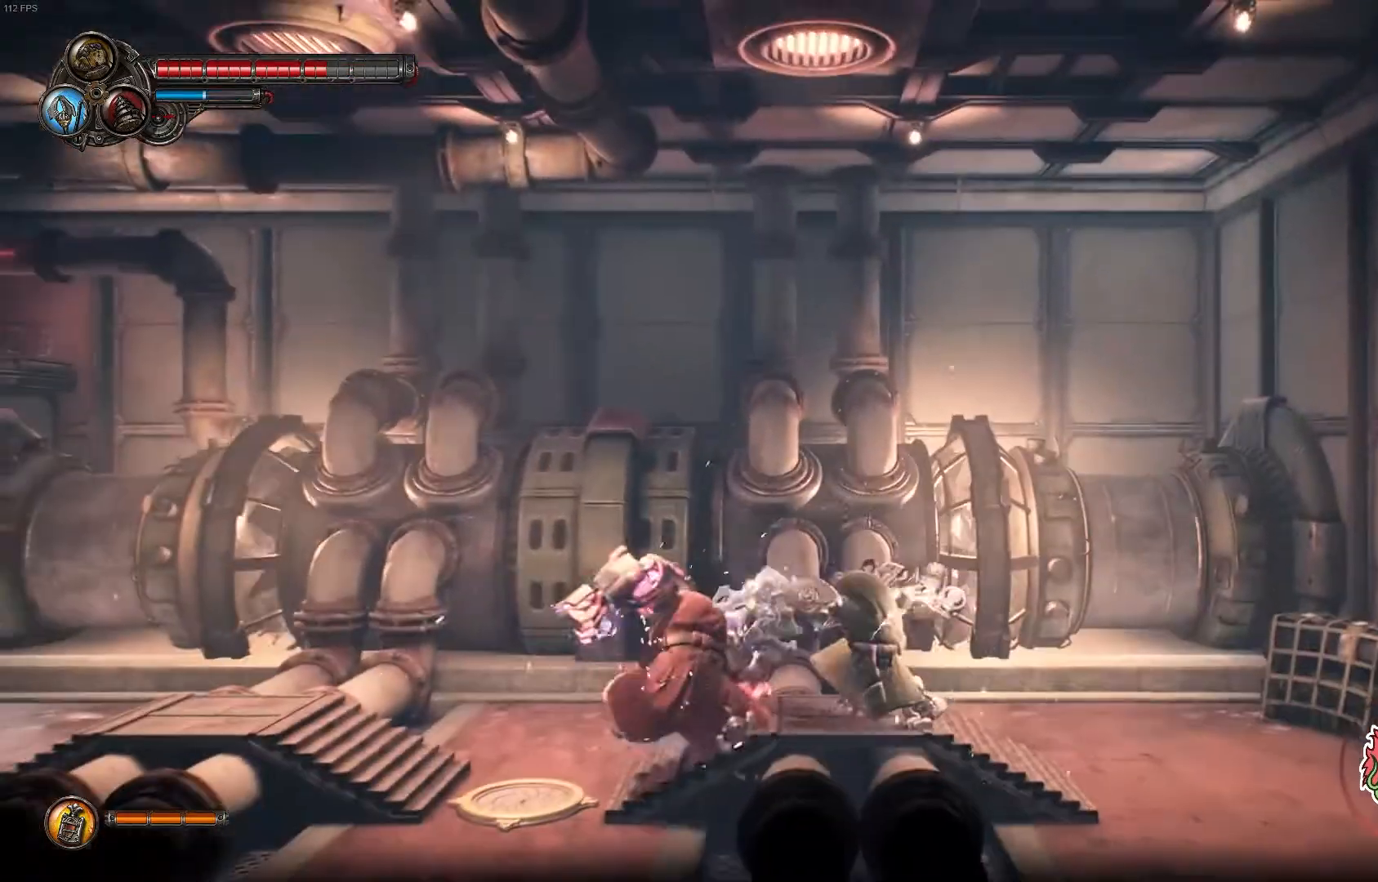
Gameplay with a controller (Xbox layout); each line is a JSON object with the inputs held at the frame after it (dt_ms = milliseconds from this image to that frame). "events" lists button and stick changes between this image and that frame as [ms after this image, input, new state], when the widget could be followed in between.
{"dt_ms": 1000, "buttons": ["Y"], "left_stick": "down", "right_stick": "center"}
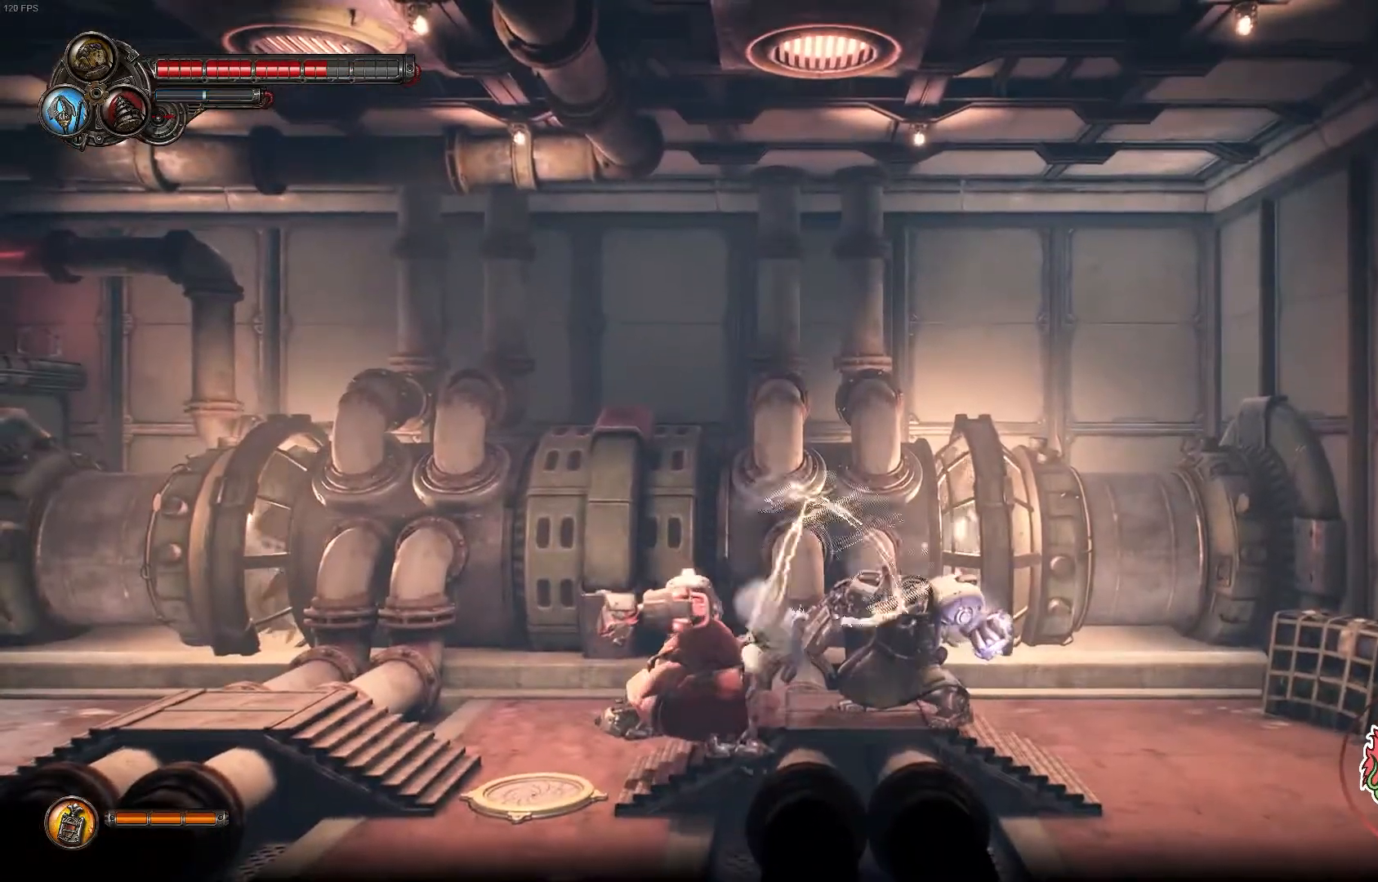
{"dt_ms": 500, "buttons": [], "left_stick": "down", "right_stick": "center", "events": [[117, "Y", "up"], [183, "Y", "down"], [300, "Y", "up"], [367, "Y", "down"], [483, "Y", "up"]]}
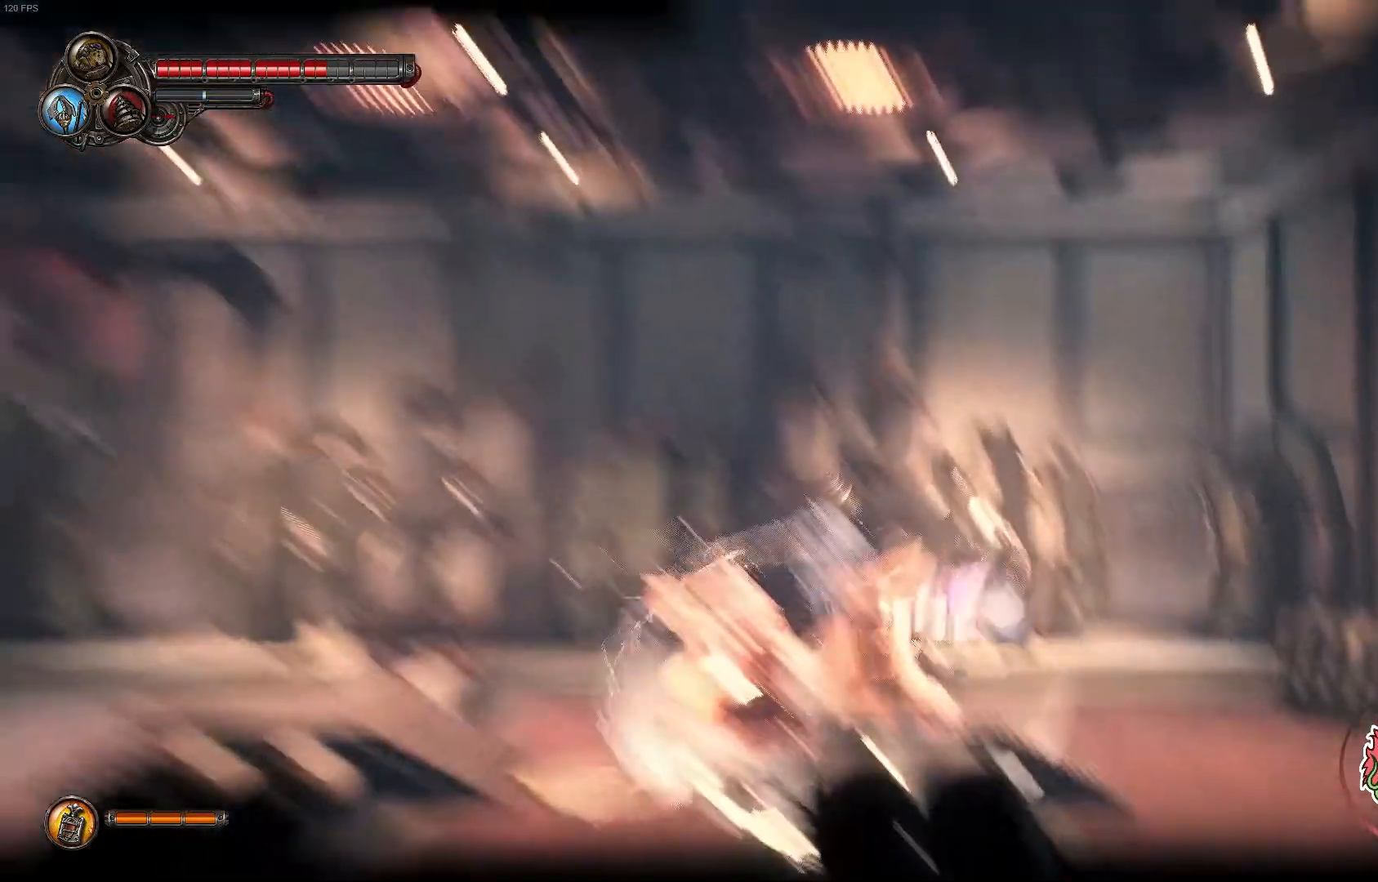
{"dt_ms": 500, "buttons": ["X"], "left_stick": "down", "right_stick": "center", "events": [[50, "X", "down"], [50, "Y", "down"], [150, "X", "up"], [167, "Y", "up"], [217, "Y", "down"], [350, "Y", "up"], [417, "X", "down"]]}
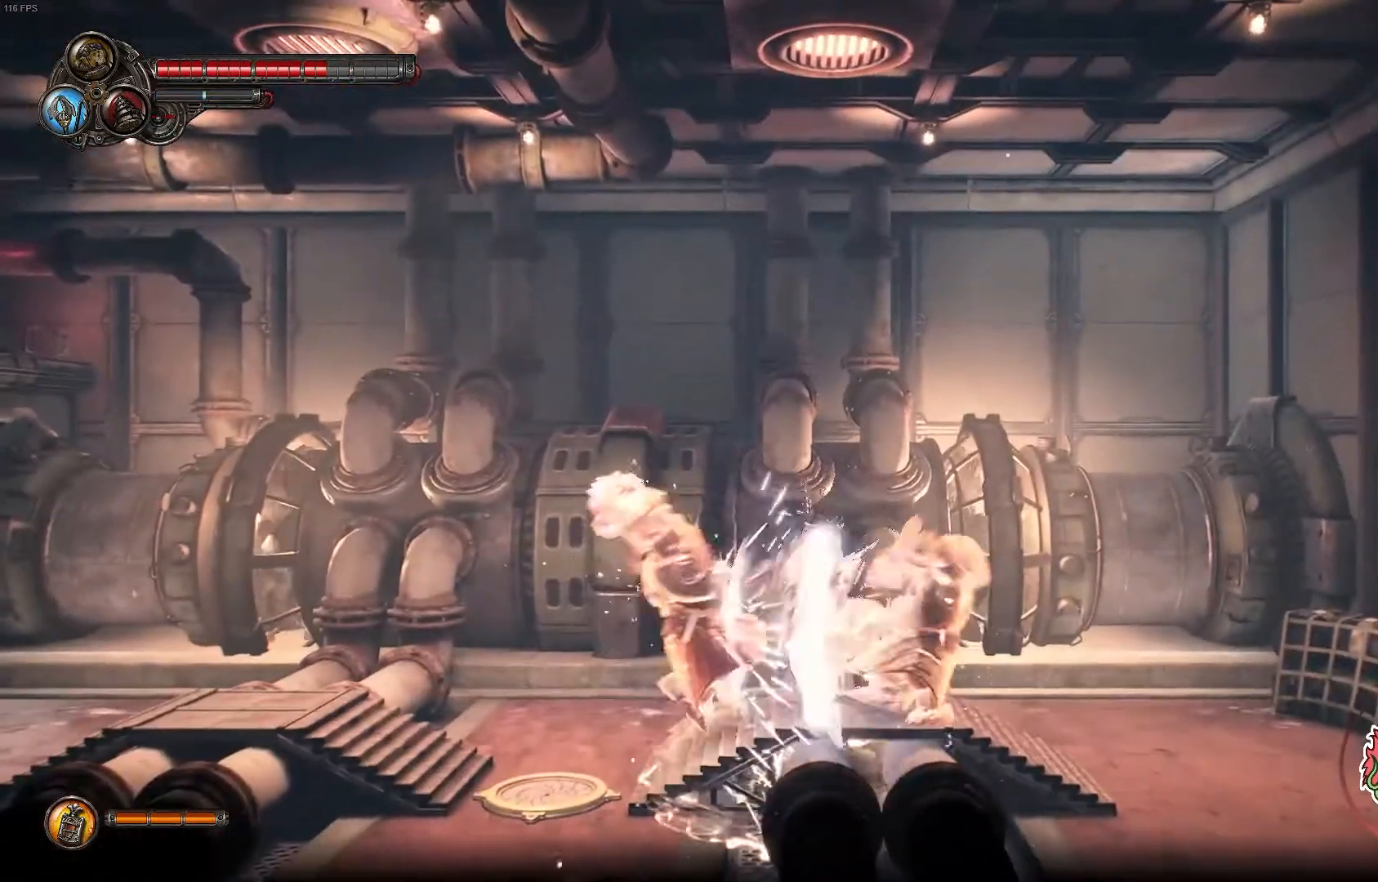
{"dt_ms": 500, "buttons": ["A"], "left_stick": "down", "right_stick": "center", "events": [[117, "A", "down"], [233, "X", "up"], [250, "A", "up"], [300, "A", "down"]]}
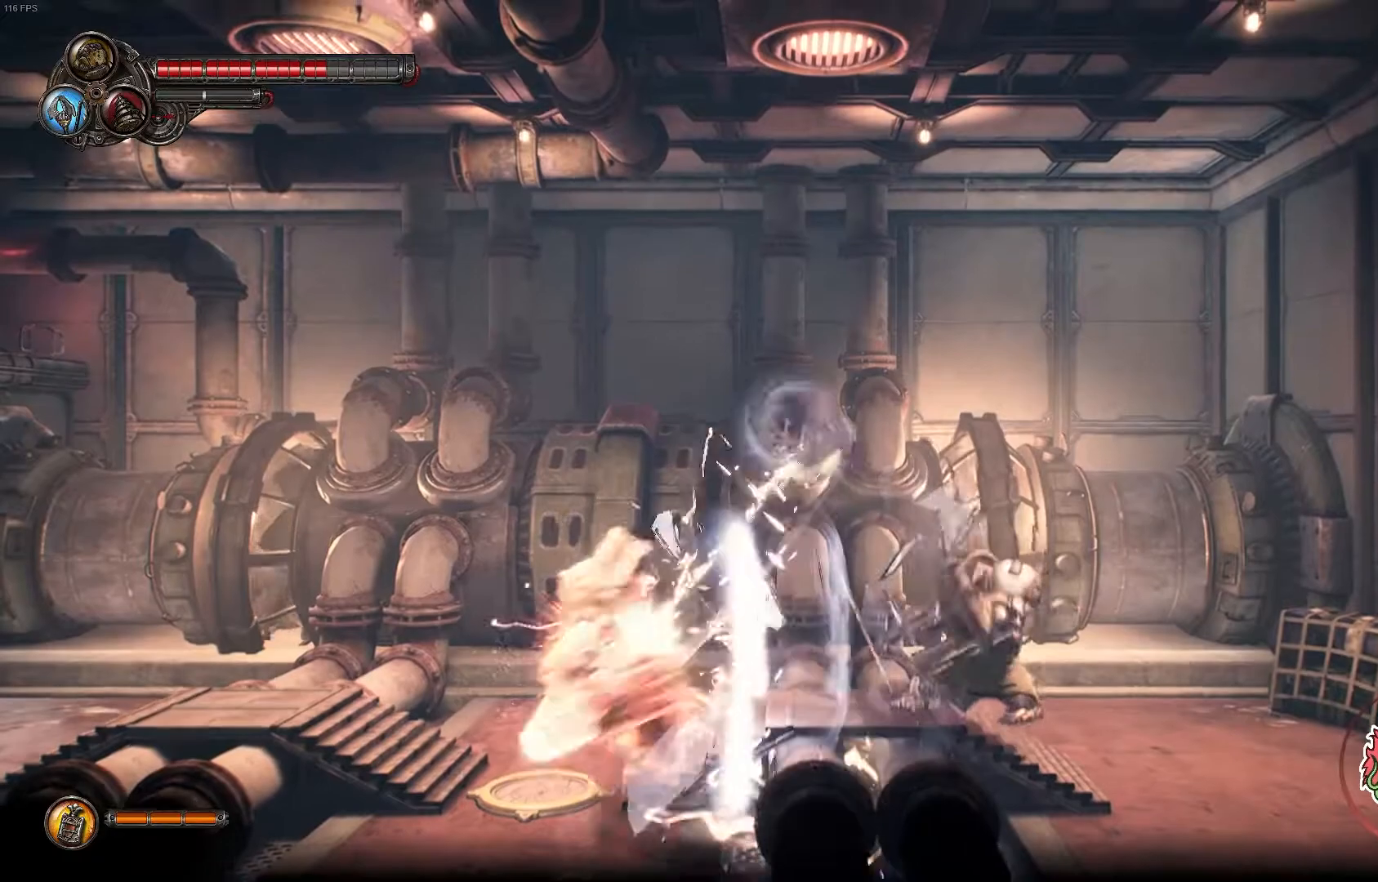
{"dt_ms": 500, "buttons": ["A", "X"], "left_stick": "down", "right_stick": "center", "events": [[117, "A", "up"], [200, "A", "down"], [200, "X", "down"], [317, "X", "up"], [333, "A", "up"], [383, "A", "down"], [450, "X", "down"]]}
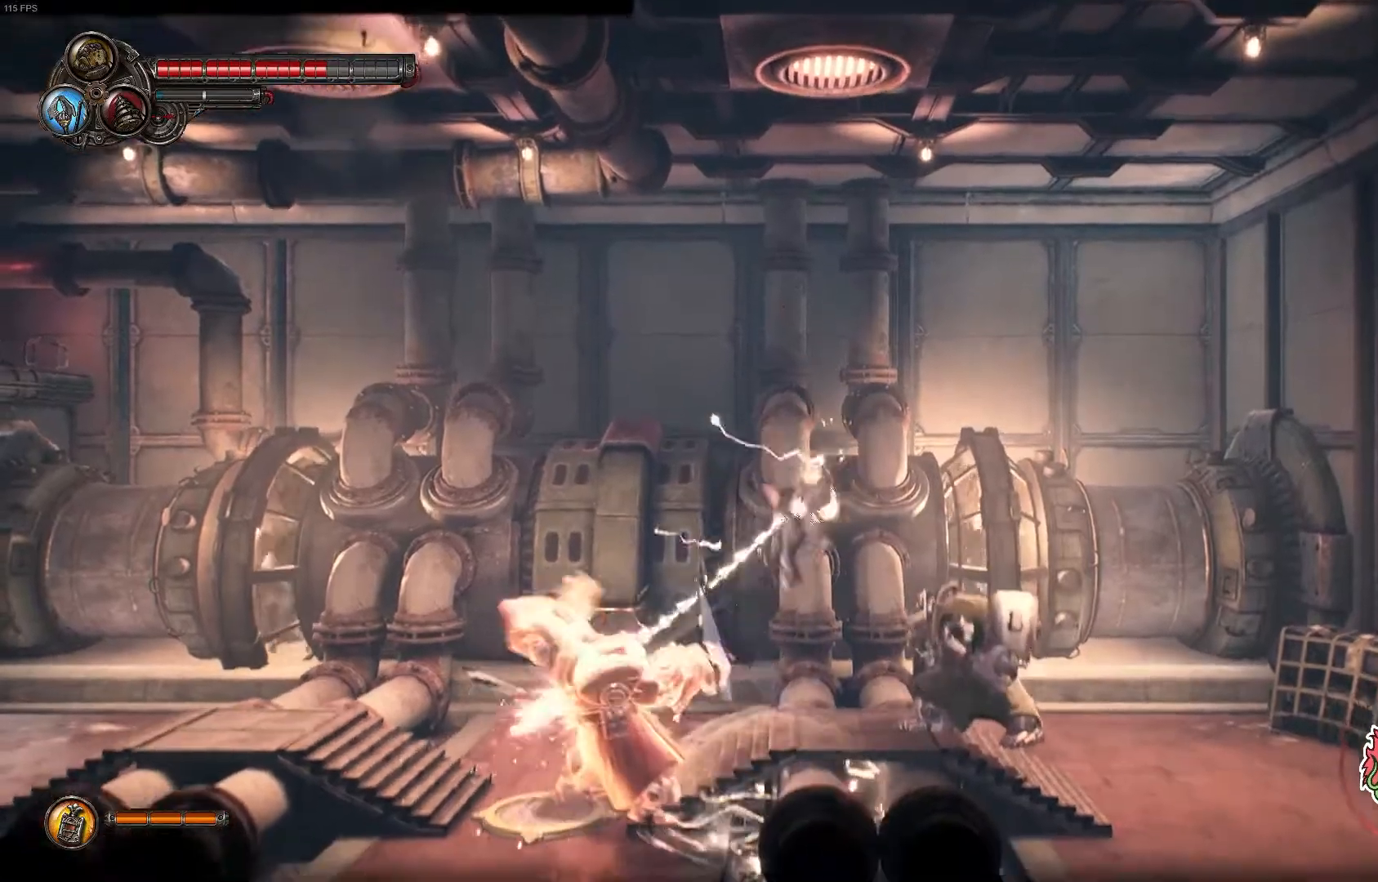
{"dt_ms": 500, "buttons": ["X"], "left_stick": "down-left", "right_stick": "center", "events": [[17, "X", "up"], [33, "A", "up"], [83, "X", "down"], [233, "X", "up"], [250, "X", "down"], [383, "X", "up"], [433, "X", "down"], [500, "left_stick", "down-left"]]}
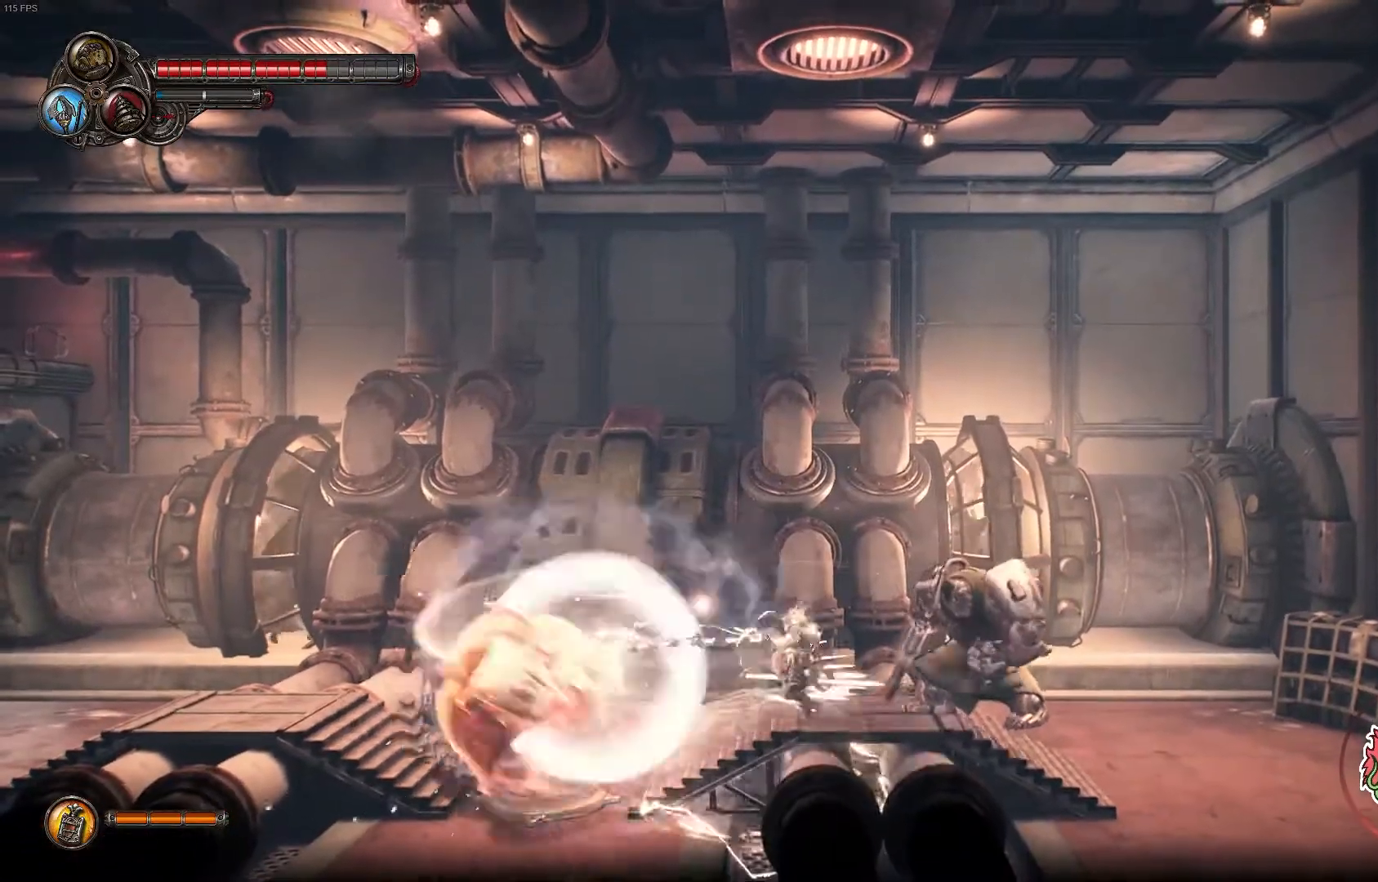
{"dt_ms": 500, "buttons": ["Y"], "left_stick": "left", "right_stick": "center", "events": [[67, "X", "up"], [117, "X", "down"], [150, "left_stick", "center"], [233, "X", "up"], [267, "Y", "down"], [300, "left_stick", "left"], [383, "Y", "up"], [450, "Y", "down"]]}
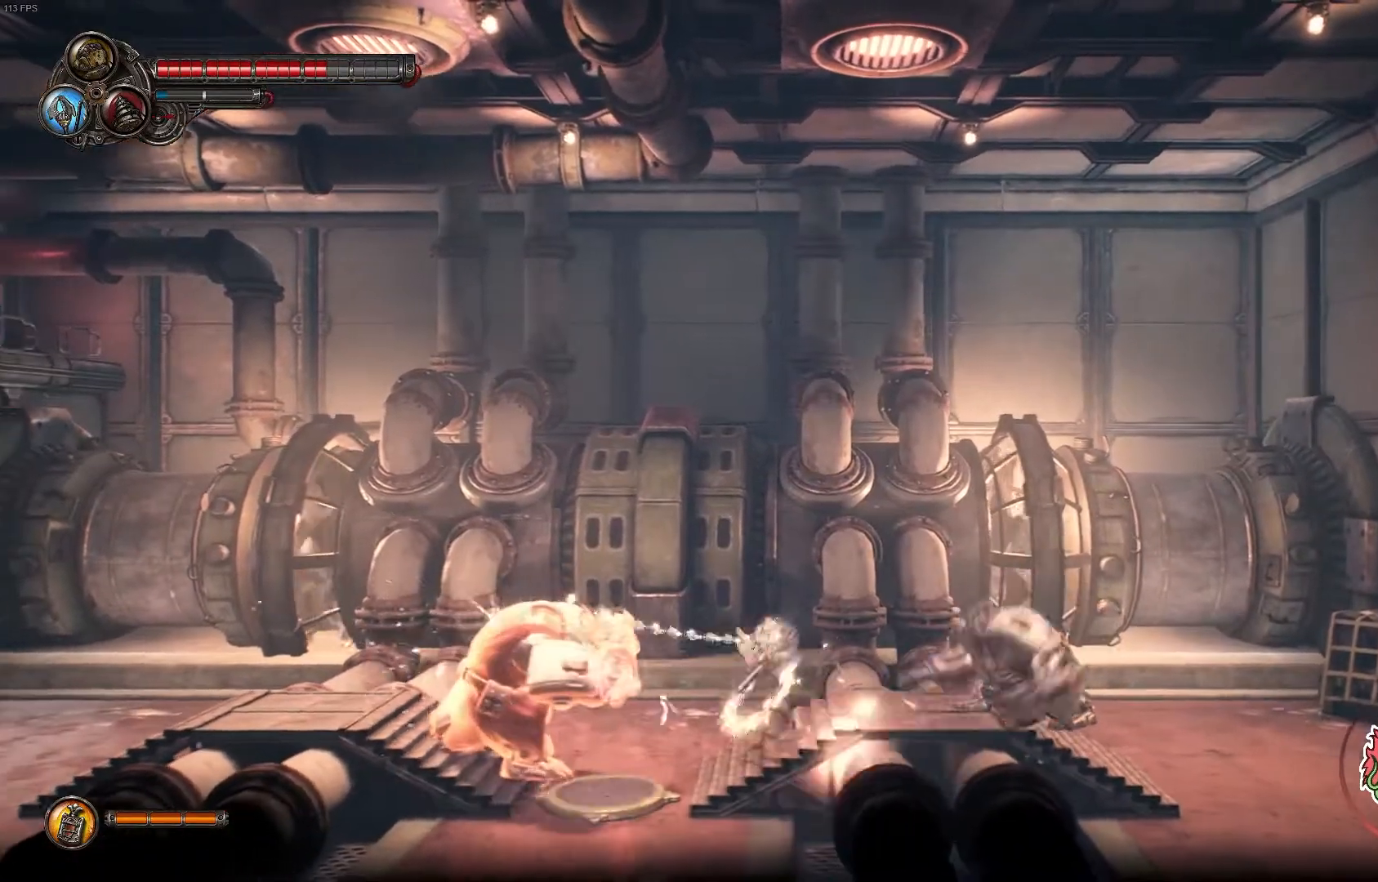
{"dt_ms": 500, "buttons": ["Y"], "left_stick": "left", "right_stick": "center", "events": [[83, "Y", "up"], [133, "Y", "down"], [250, "Y", "up"], [300, "Y", "down"], [450, "Y", "up"], [467, "Y", "down"]]}
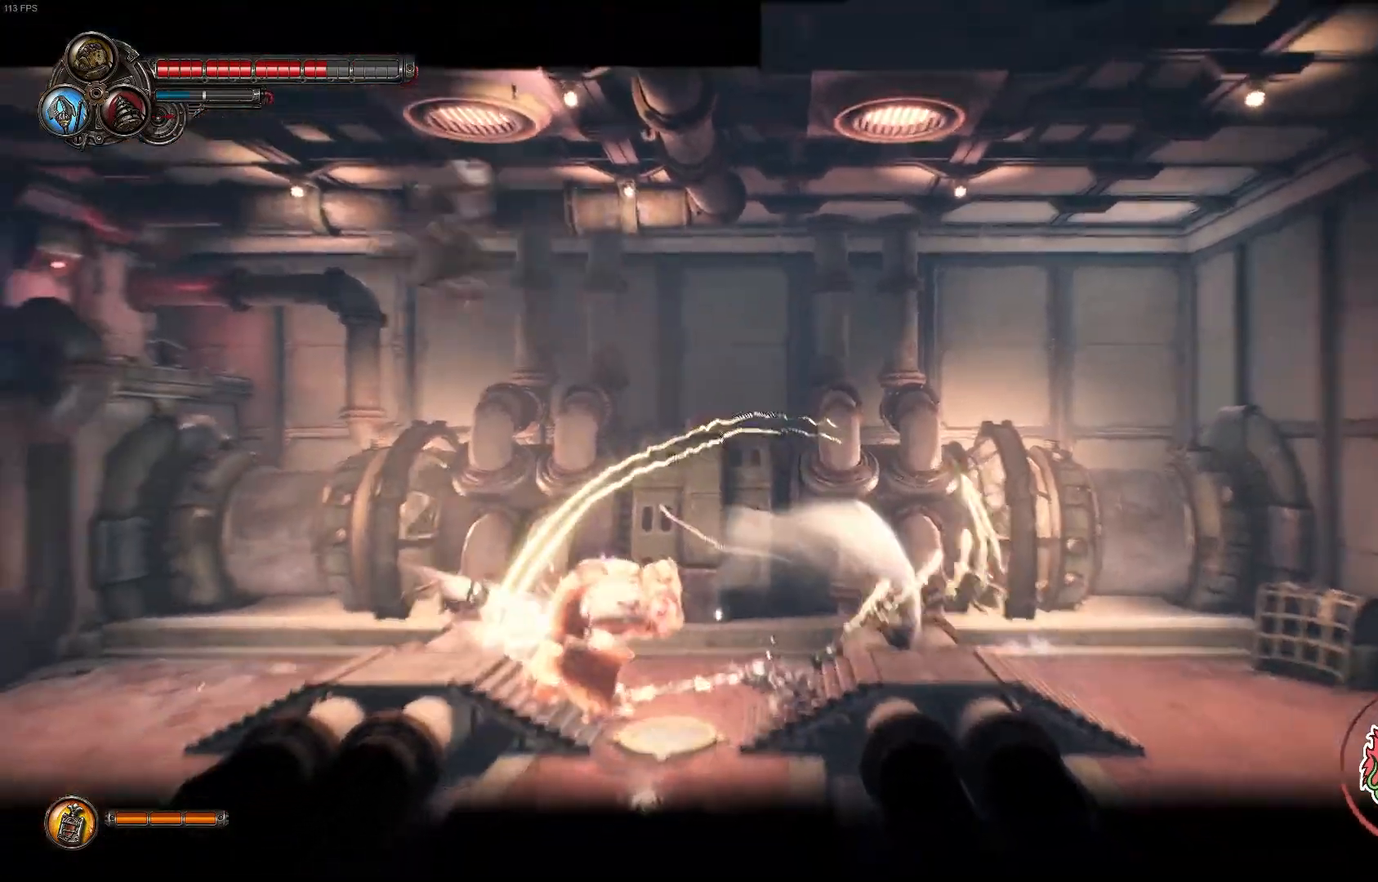
{"dt_ms": 500, "buttons": [], "left_stick": "left", "right_stick": "center", "events": [[133, "Y", "up"], [183, "Y", "down"], [483, "Y", "up"]]}
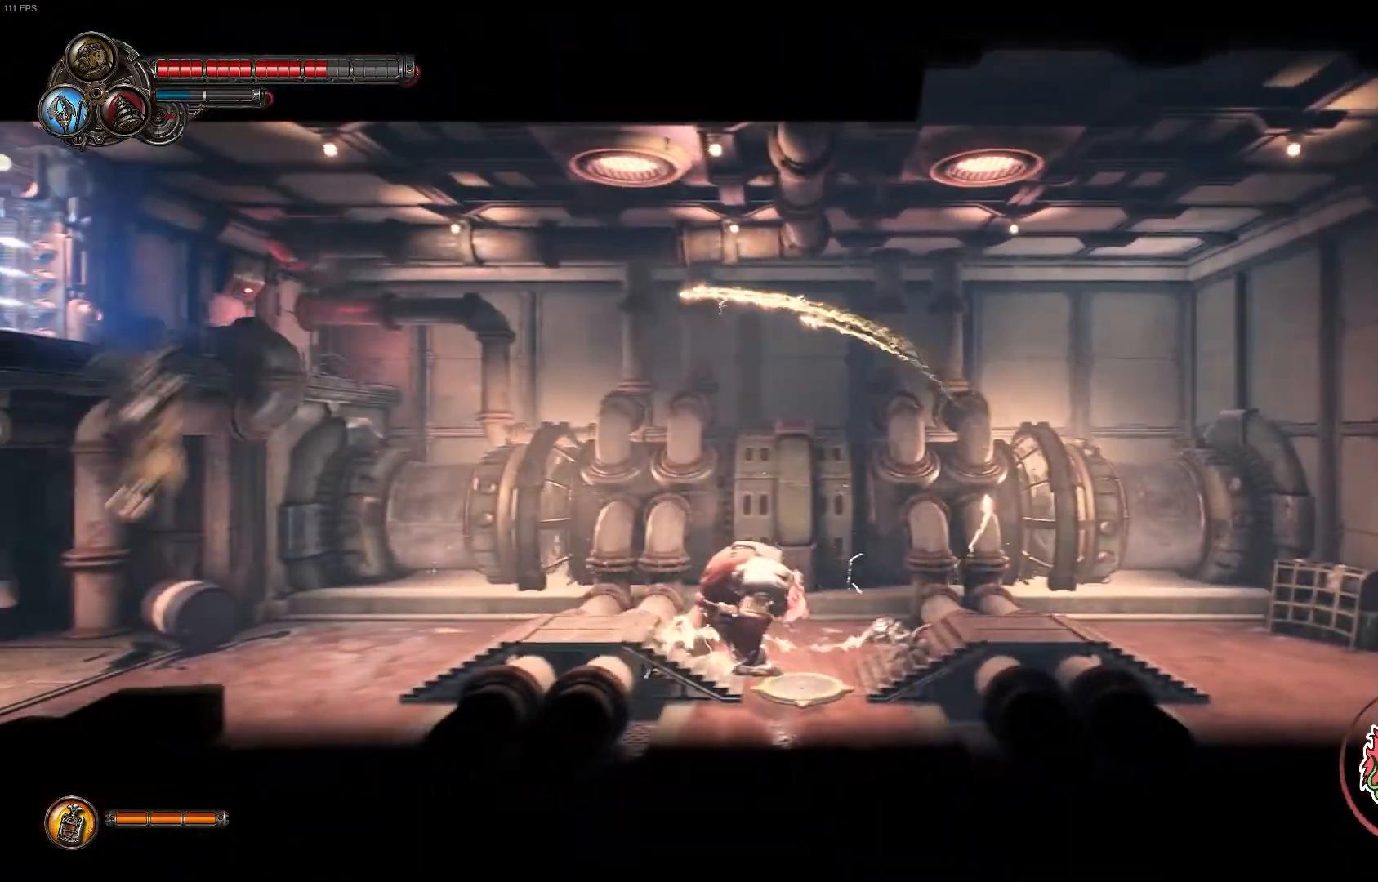
{"dt_ms": 500, "buttons": ["Y"], "left_stick": "left", "right_stick": "center", "events": [[50, "Y", "down"], [183, "Y", "up"], [233, "Y", "down"], [367, "Y", "up"], [417, "Y", "down"]]}
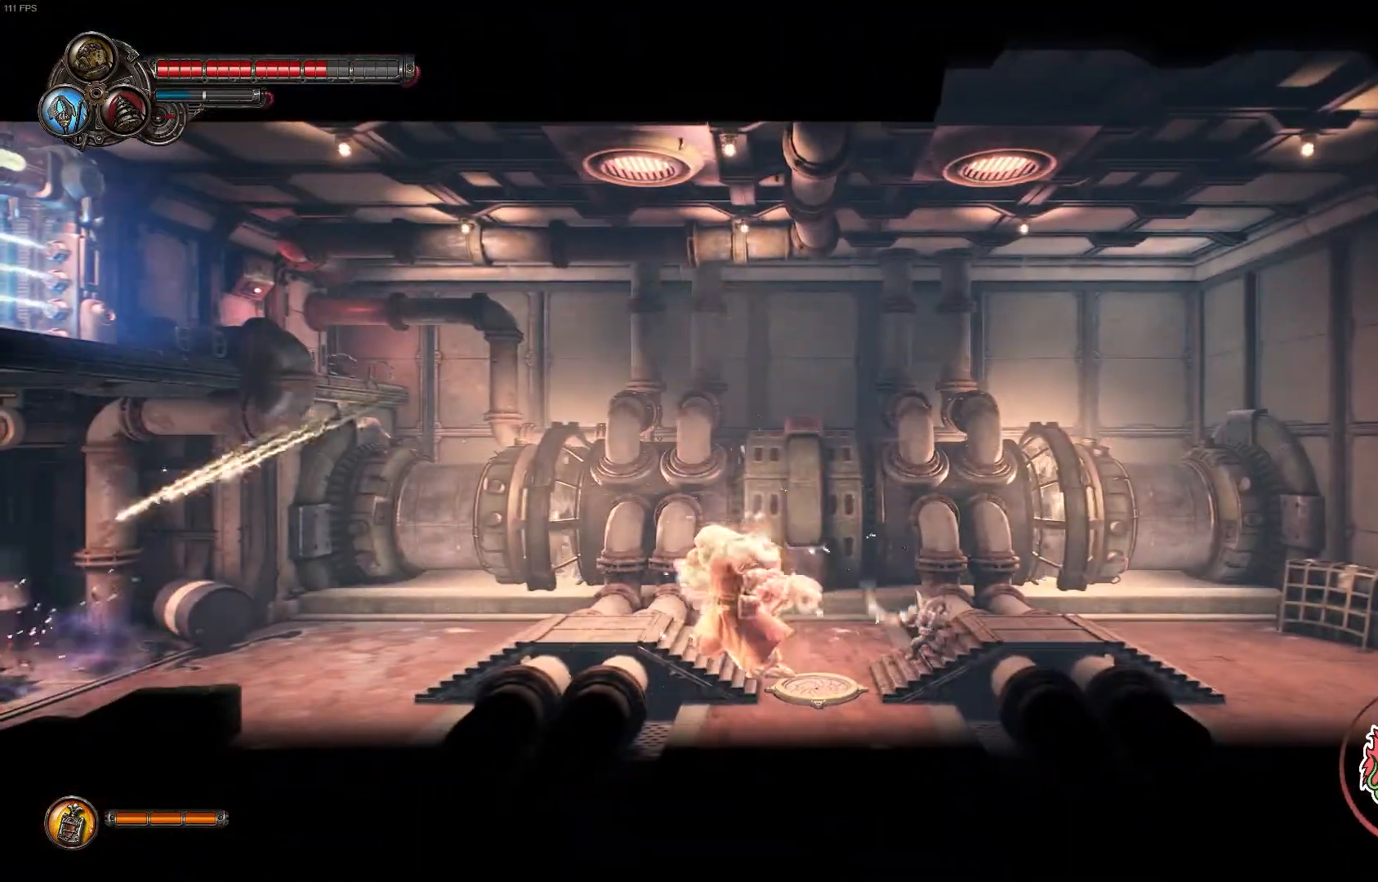
{"dt_ms": 500, "buttons": ["X"], "left_stick": "left", "right_stick": "center", "events": [[67, "Y", "up"], [100, "Y", "down"], [233, "Y", "up"], [300, "X", "down"], [383, "X", "up"], [433, "X", "down"]]}
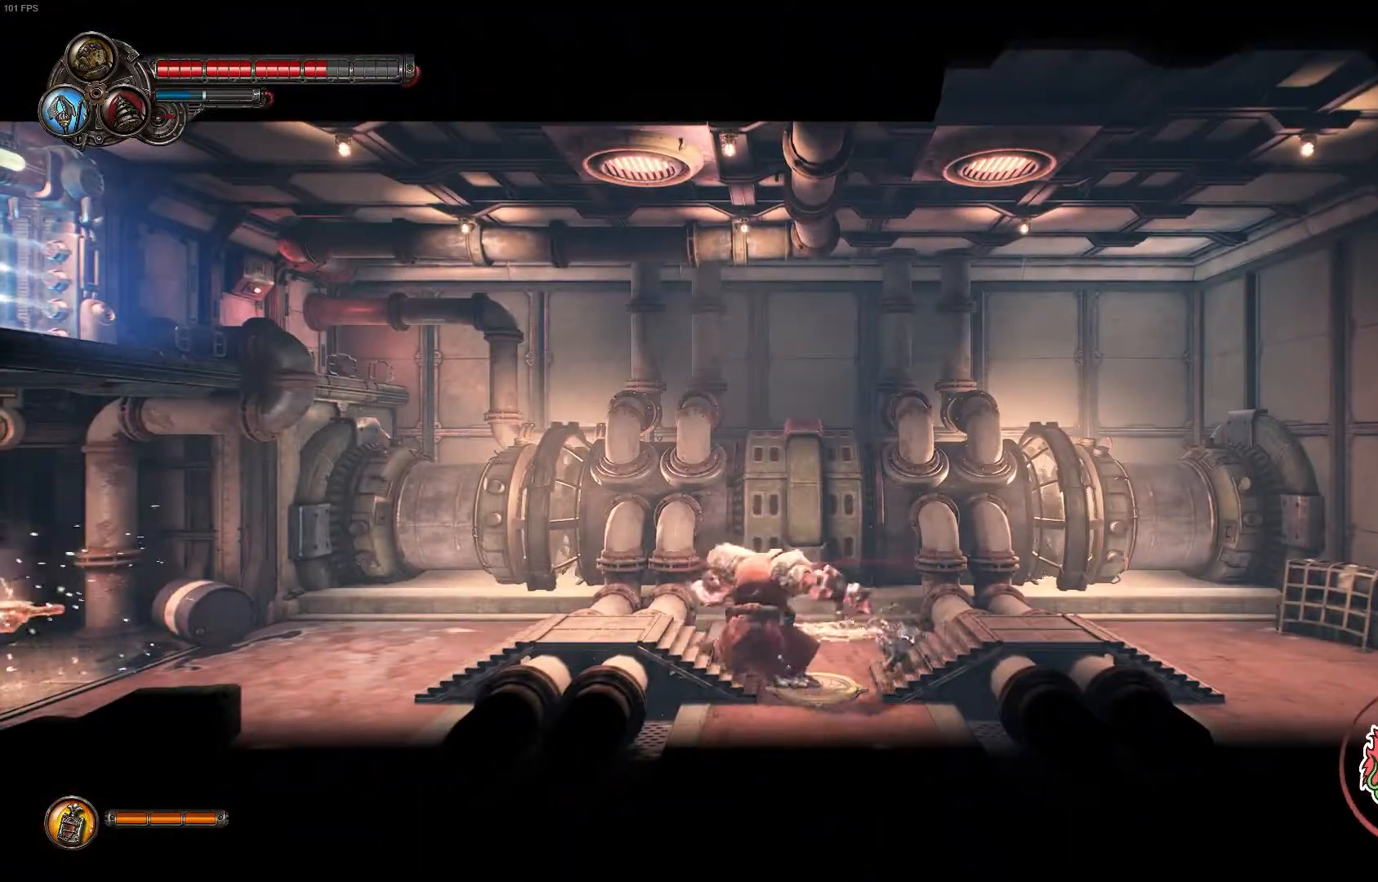
{"dt_ms": 500, "buttons": ["A", "X"], "left_stick": "left", "right_stick": "center", "events": [[67, "X", "up"], [133, "X", "down"], [250, "X", "up"], [283, "X", "down"], [333, "A", "down"]]}
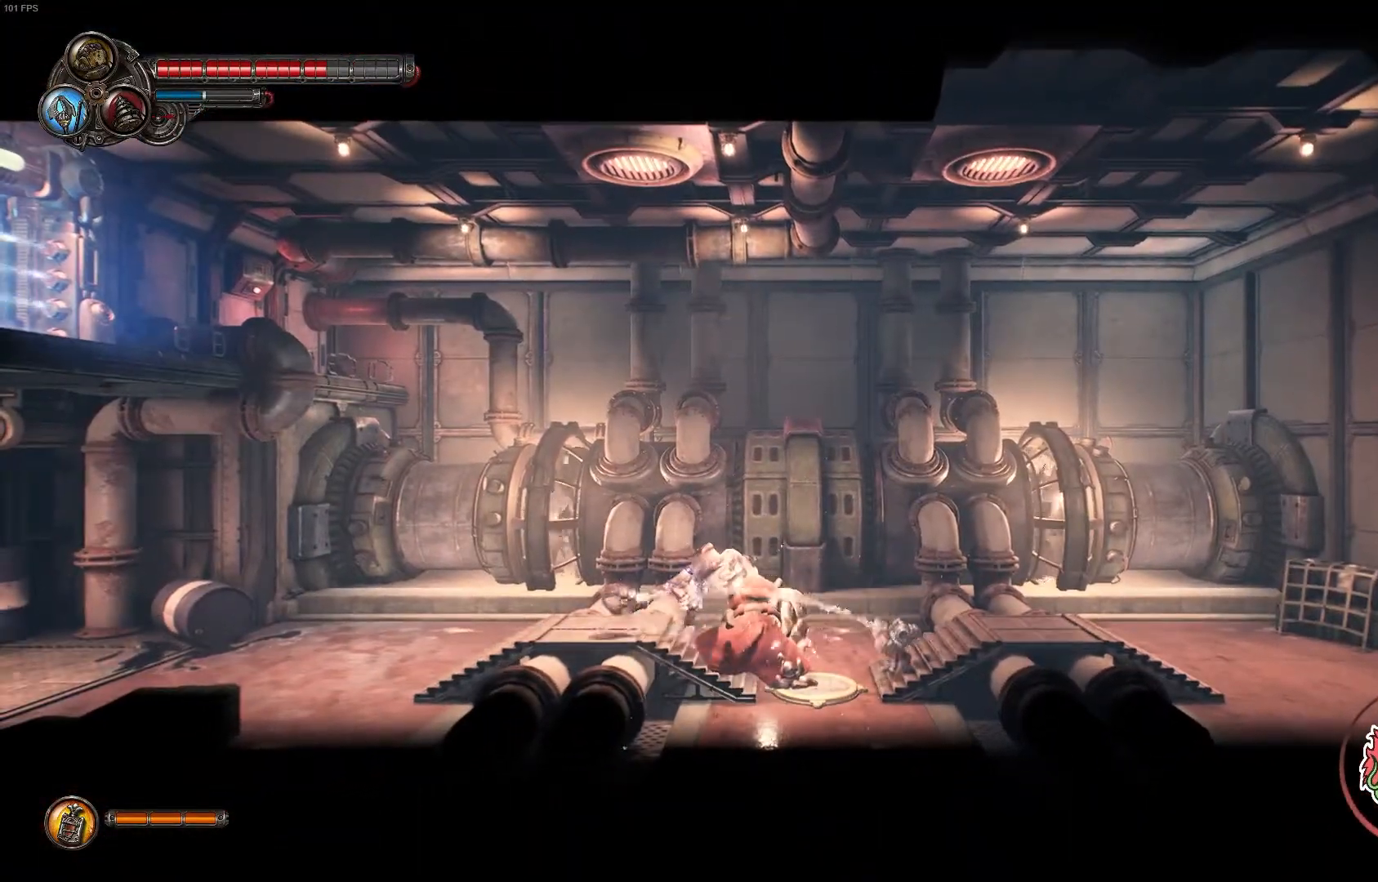
{"dt_ms": 500, "buttons": ["A"], "left_stick": "left", "right_stick": "center", "events": [[33, "X", "up"], [67, "A", "up"], [100, "A", "down"], [233, "A", "up"], [283, "A", "down"], [417, "A", "up"], [433, "A", "down"]]}
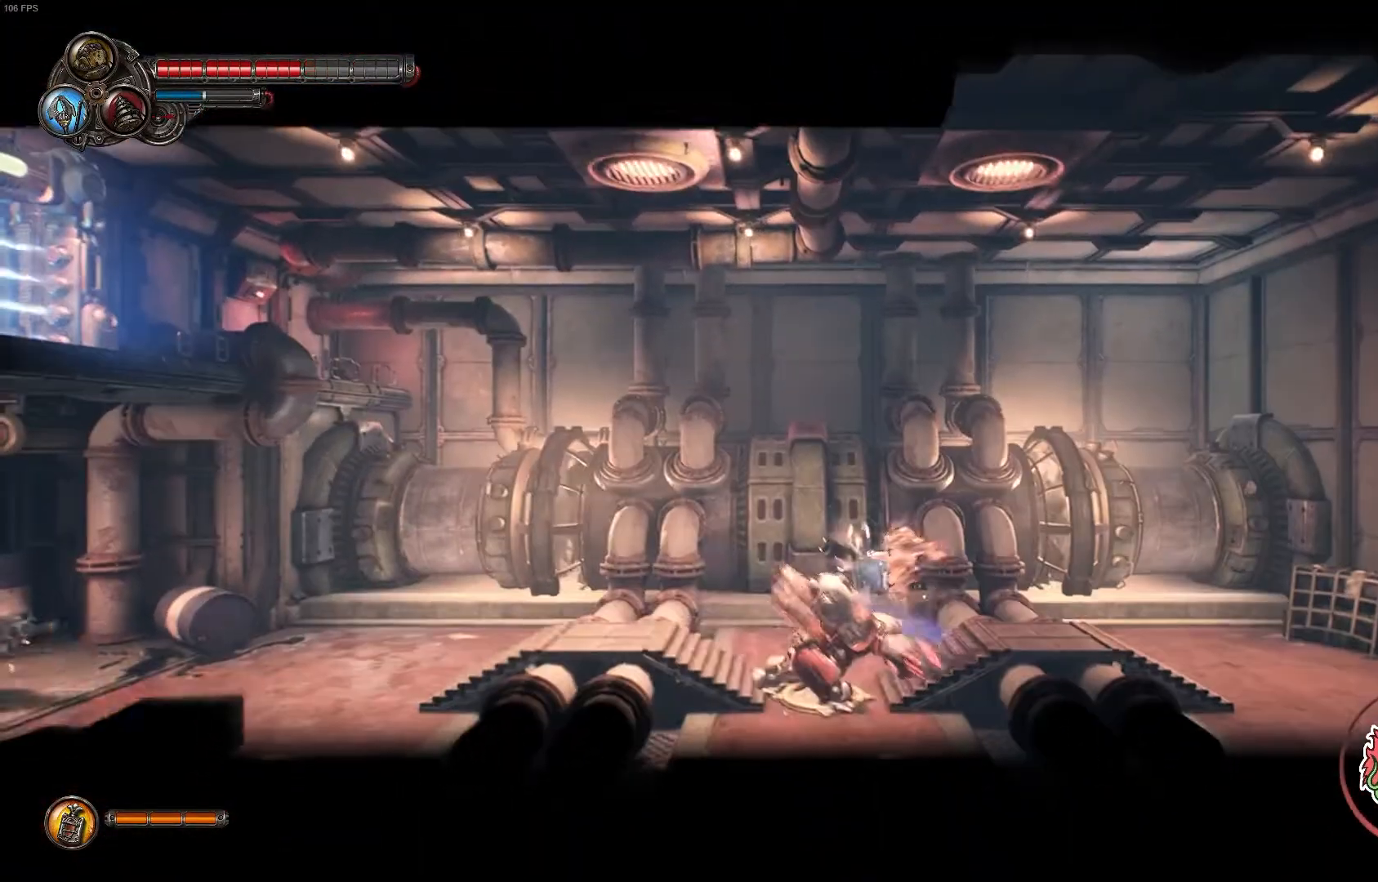
{"dt_ms": 500, "buttons": ["A"], "left_stick": "left", "right_stick": "center", "events": [[100, "A", "up"], [150, "A", "down"], [317, "A", "up"], [383, "A", "down"]]}
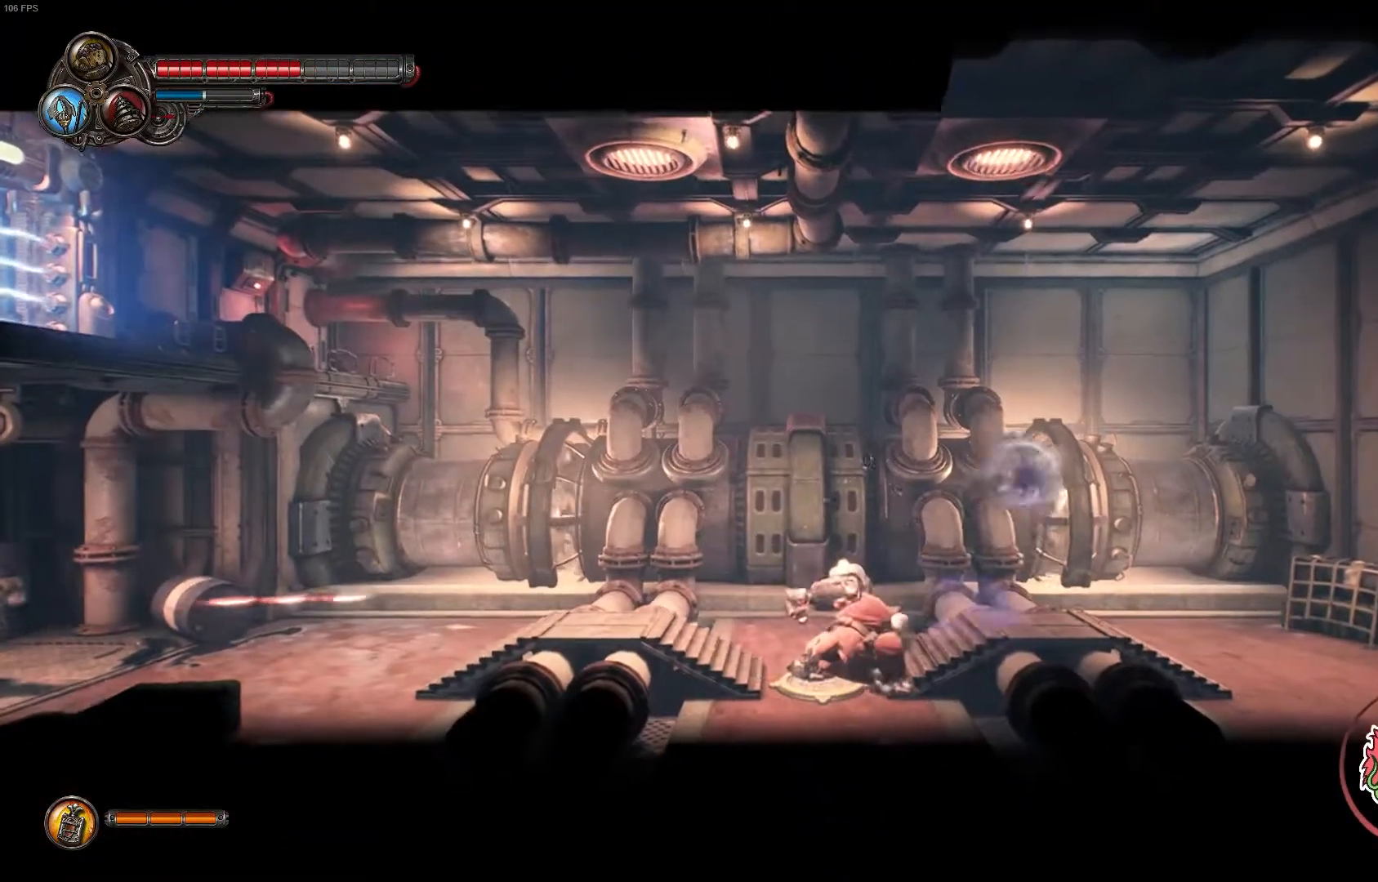
{"dt_ms": 500, "buttons": [], "left_stick": "left", "right_stick": "center", "events": [[50, "A", "up"], [117, "A", "down"], [283, "A", "up"], [350, "A", "down"], [450, "A", "up"]]}
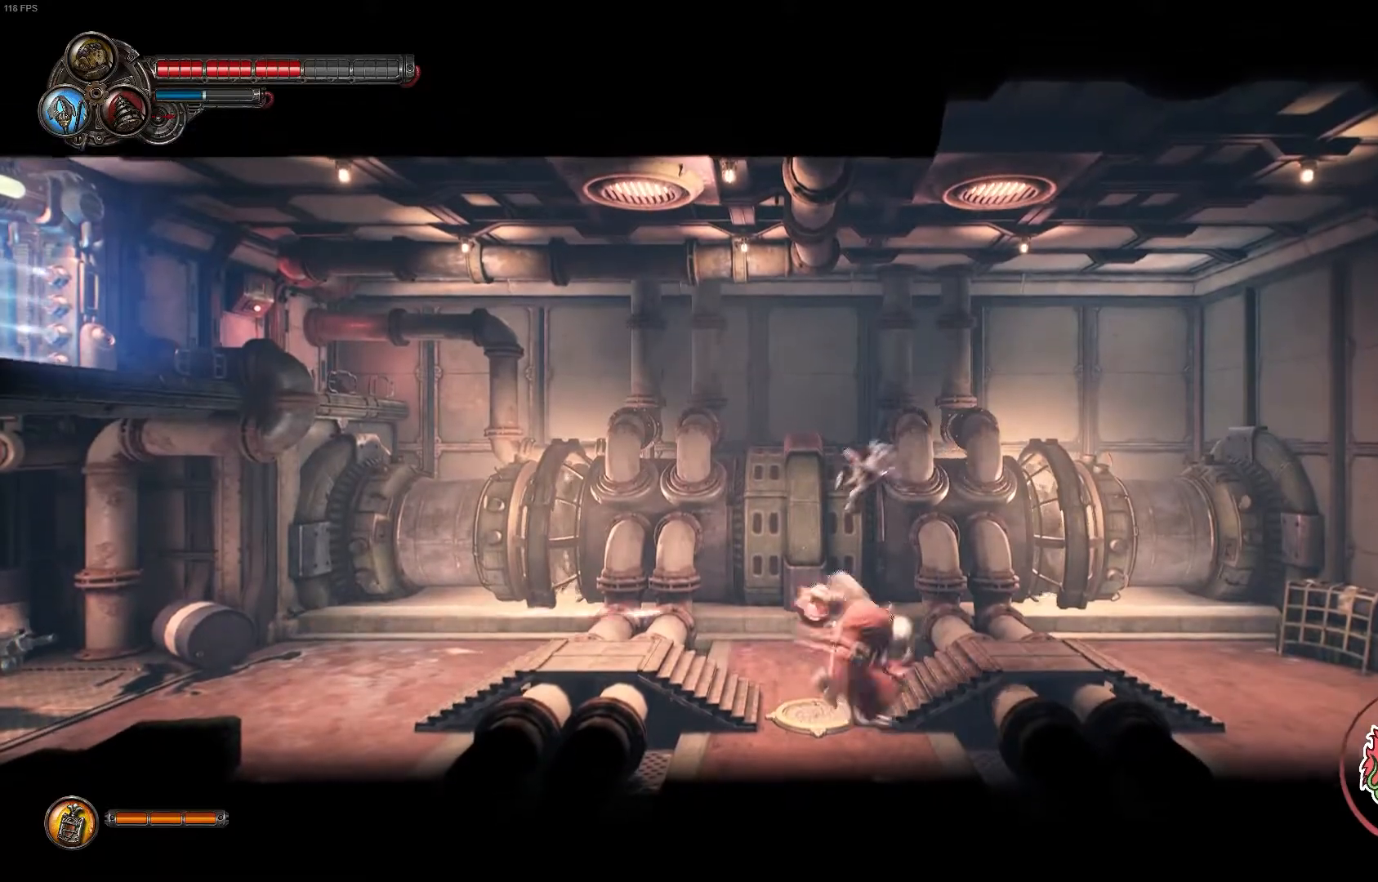
{"dt_ms": 500, "buttons": ["Y"], "left_stick": "down-left", "right_stick": "center", "events": [[83, "Y", "down"], [83, "left_stick", "down-left"], [217, "Y", "up"], [267, "Y", "down"], [400, "Y", "up"], [450, "Y", "down"]]}
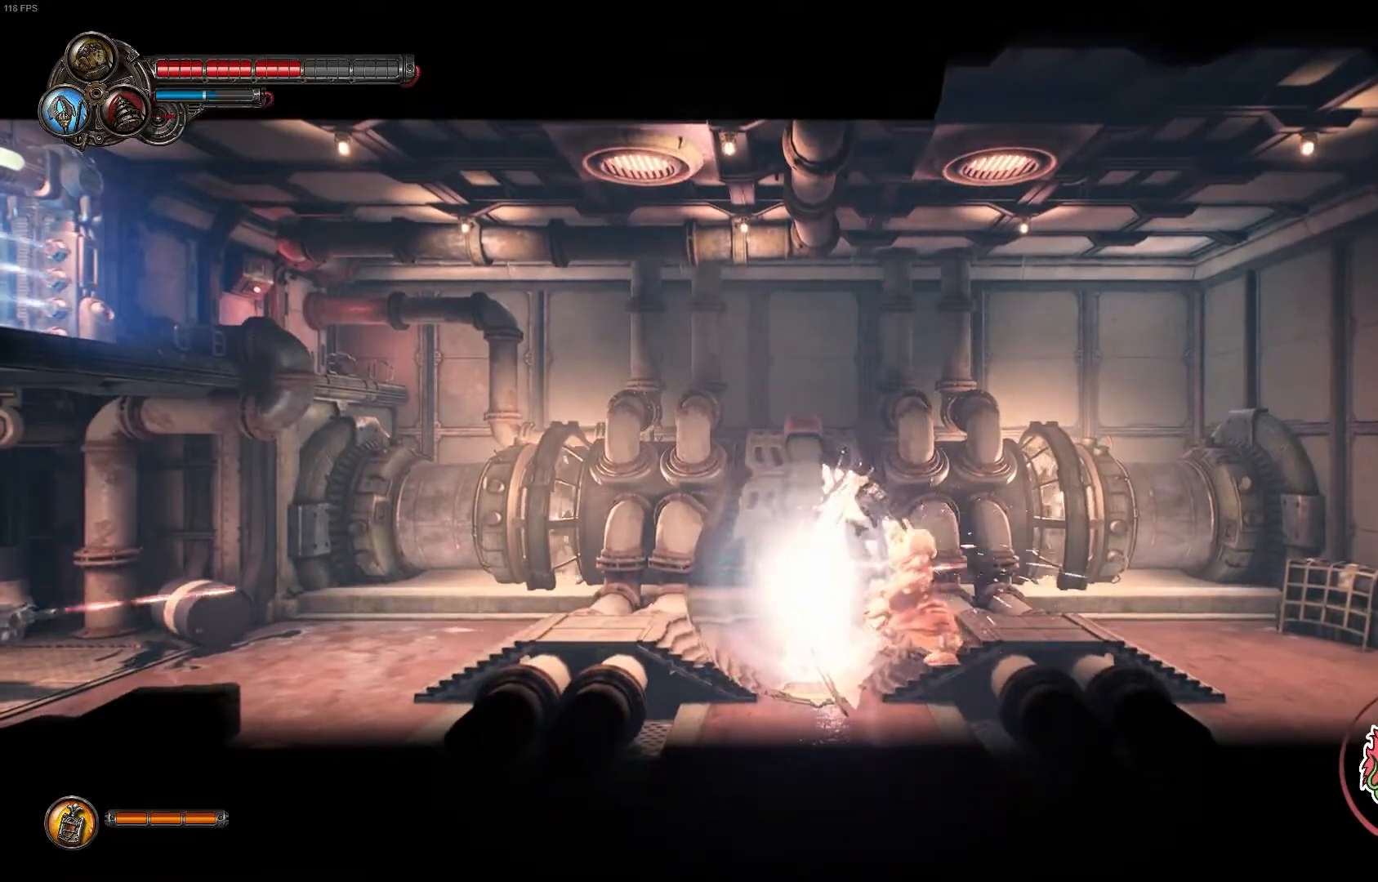
{"dt_ms": 500, "buttons": [], "left_stick": "right", "right_stick": "center", "events": [[100, "Y", "up"], [150, "Y", "down"], [283, "Y", "up"], [333, "Y", "down"], [450, "Y", "up"], [450, "left_stick", "right"]]}
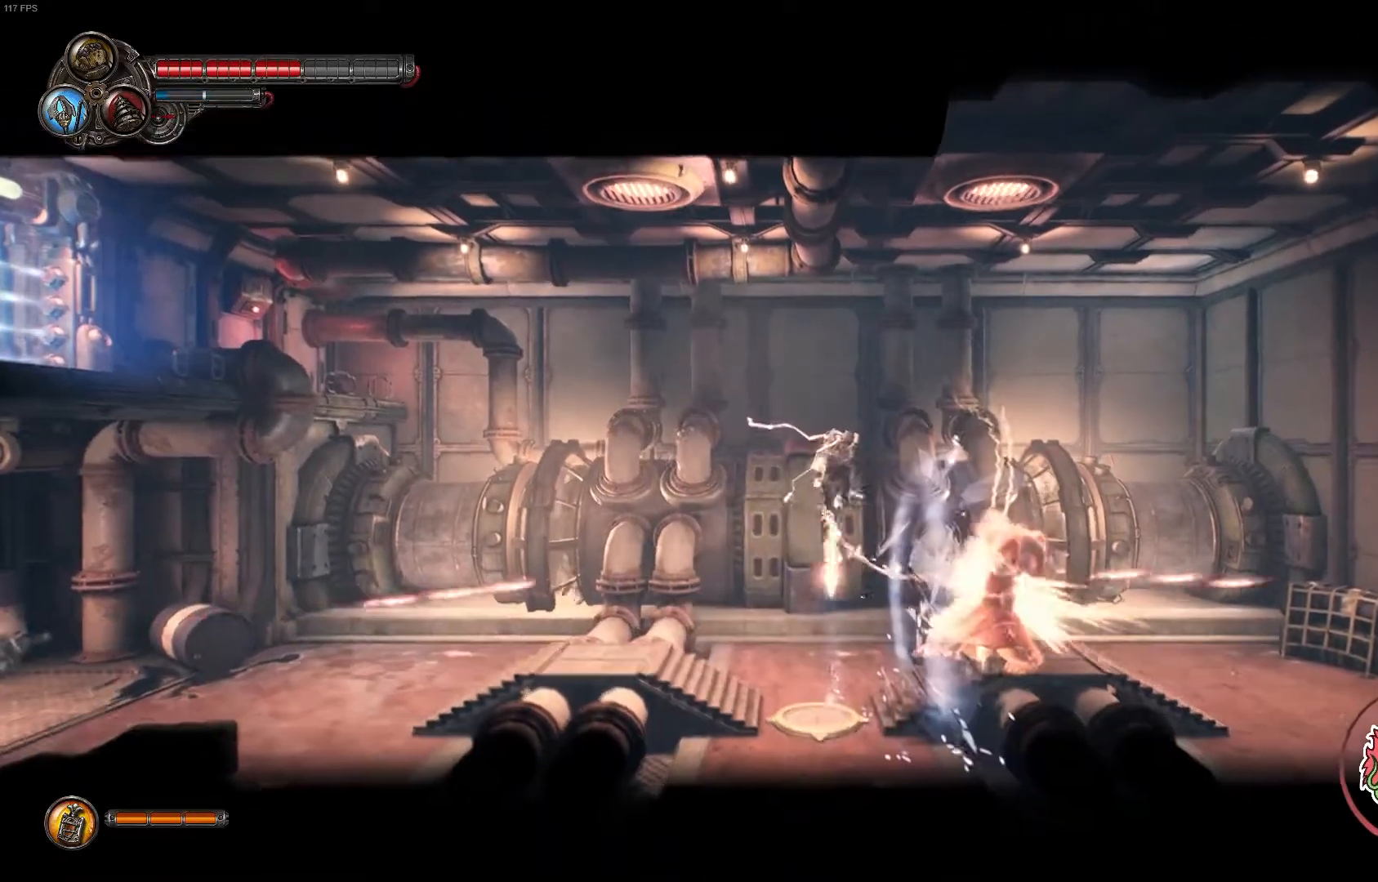
{"dt_ms": 500, "buttons": ["X"], "left_stick": "right", "right_stick": "center", "events": [[33, "X", "down"], [167, "X", "up"], [217, "X", "down"], [367, "X", "up"], [417, "X", "down"]]}
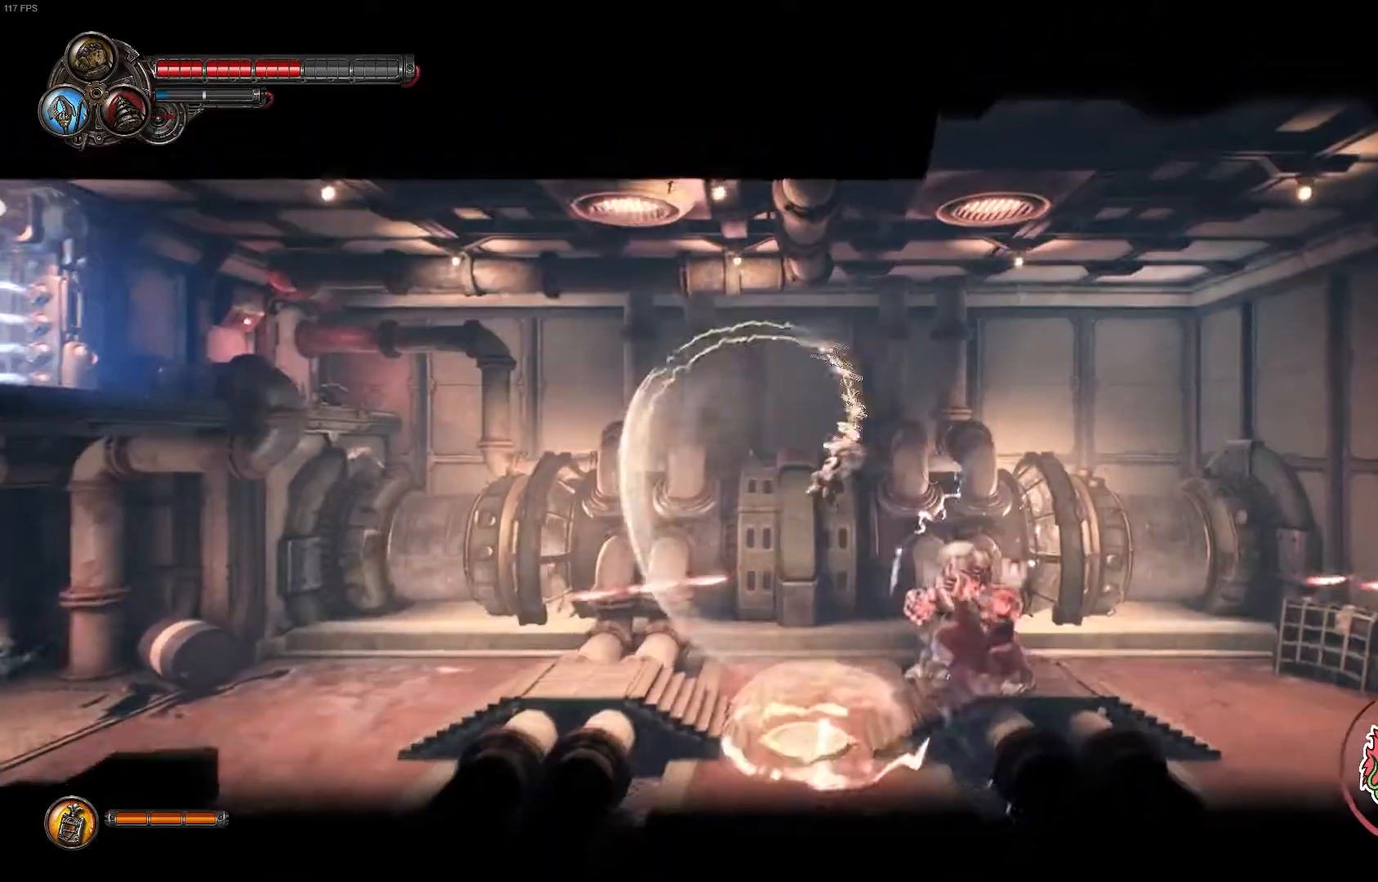
{"dt_ms": 500, "buttons": ["X"], "left_stick": "right", "right_stick": "center", "events": [[67, "X", "up"], [117, "X", "down"], [267, "X", "up"], [317, "X", "down"], [467, "X", "up"], [500, "X", "down"]]}
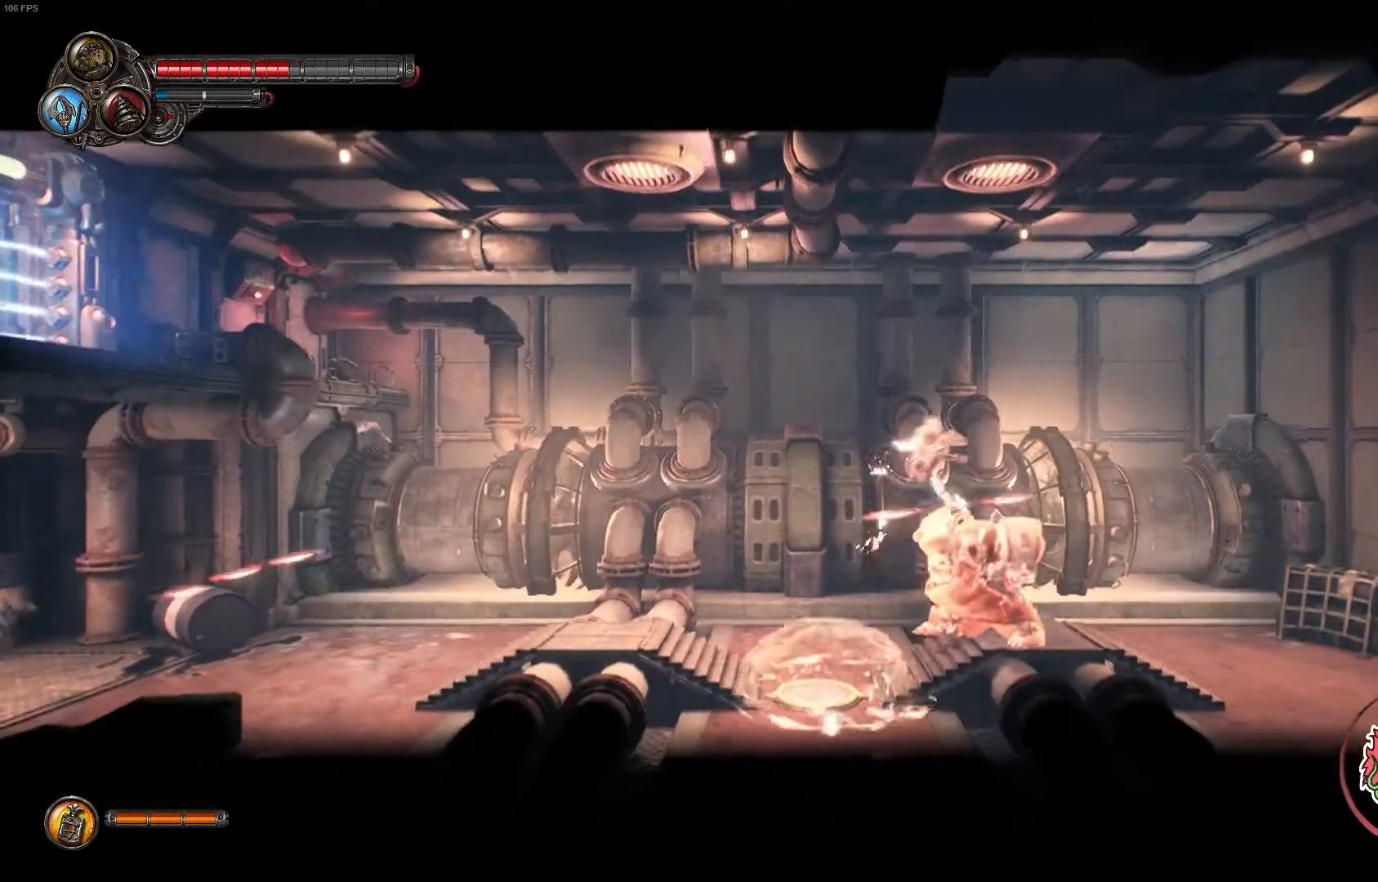
{"dt_ms": 500, "buttons": ["X"], "left_stick": "center", "right_stick": "center", "events": [[150, "X", "up"], [200, "X", "down"], [267, "left_stick", "center"], [333, "X", "up"], [400, "X", "down"]]}
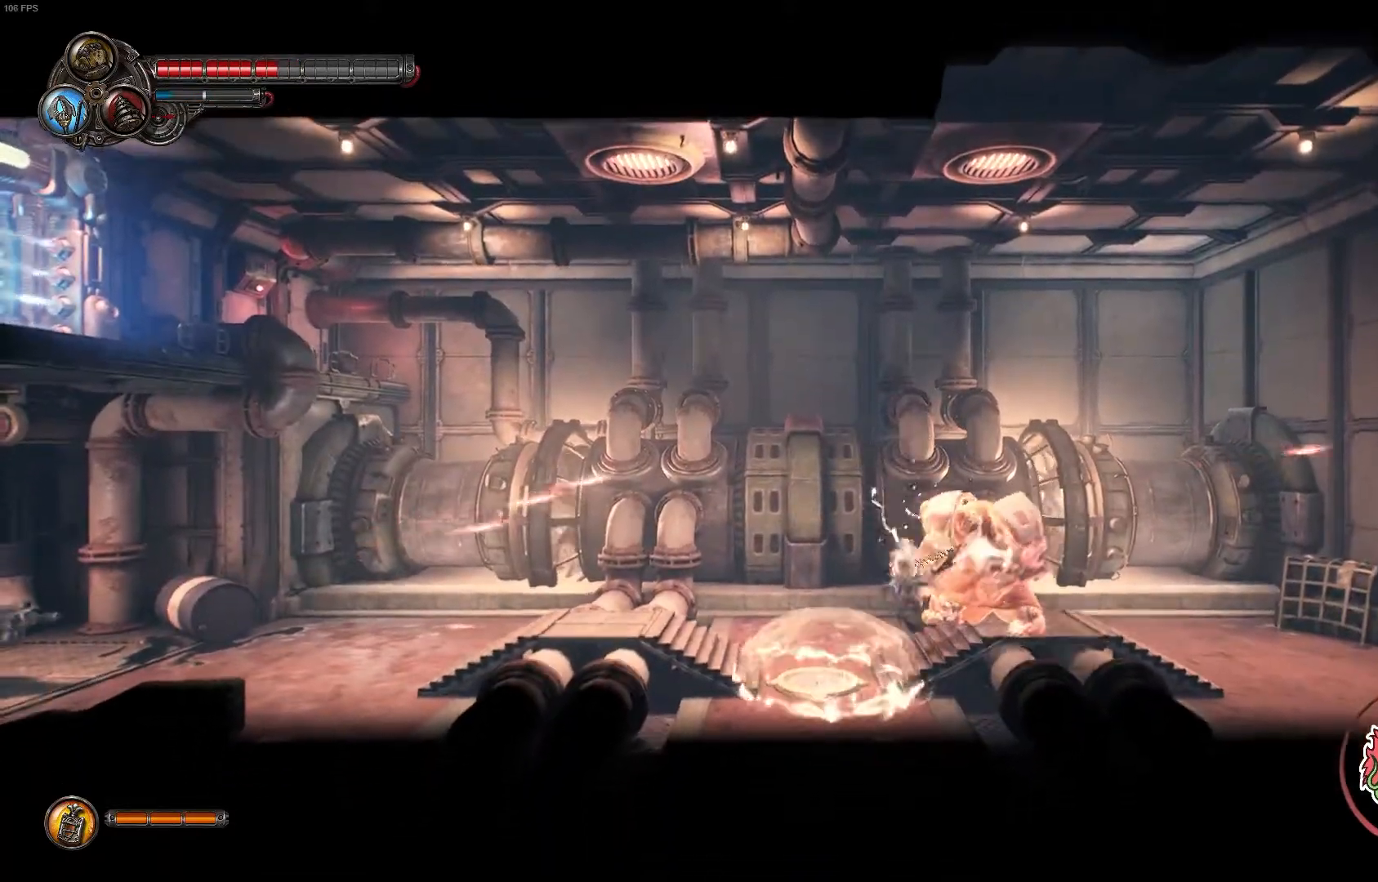
{"dt_ms": 500, "buttons": ["Y"], "left_stick": "down", "right_stick": "center", "events": [[33, "X", "up"], [83, "X", "down"], [217, "X", "up"], [283, "Y", "down"], [367, "left_stick", "down"], [417, "Y", "up"], [467, "Y", "down"]]}
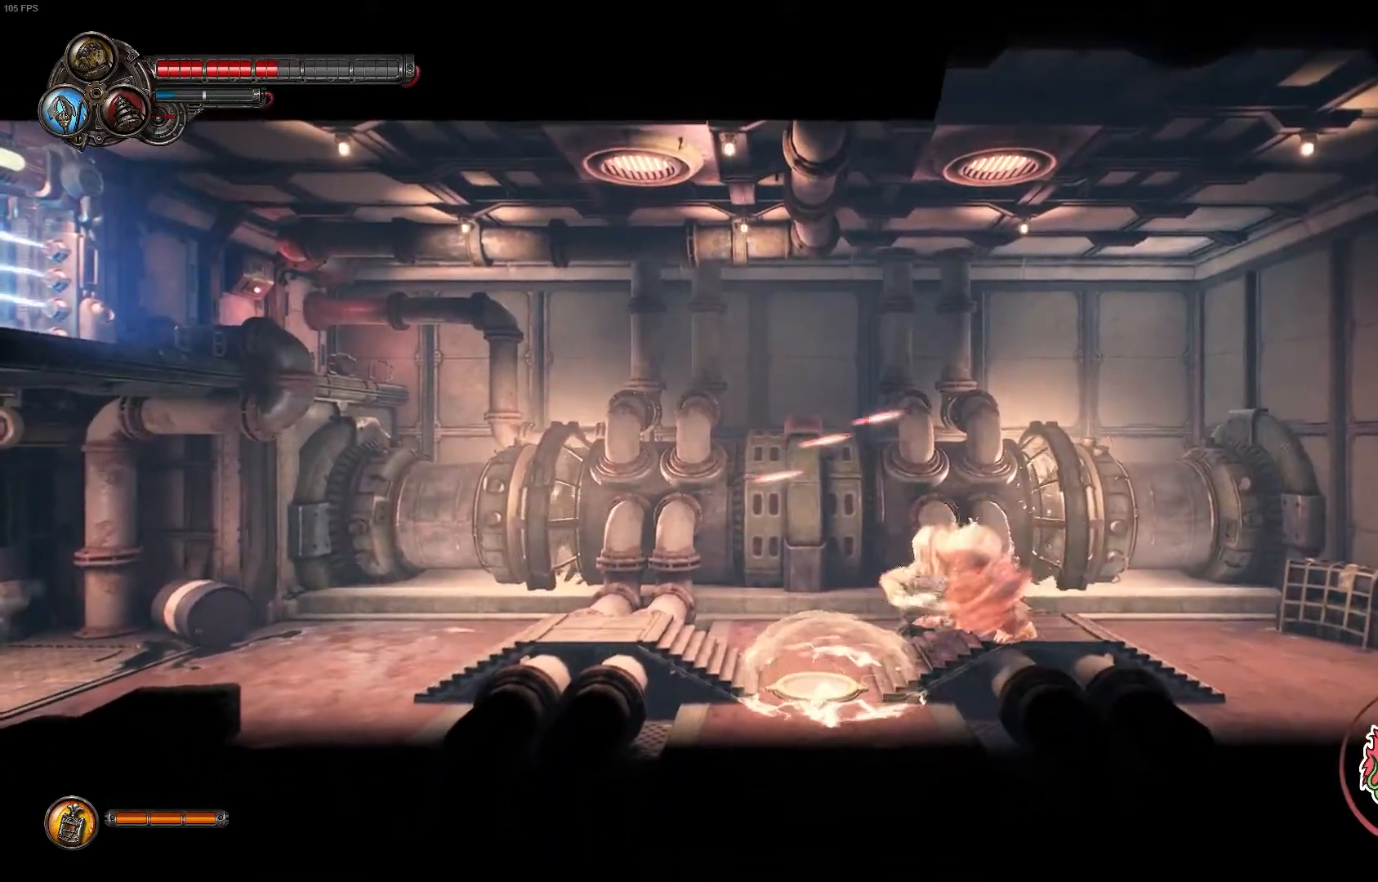
{"dt_ms": 500, "buttons": [], "left_stick": "down-left", "right_stick": "center", "events": [[83, "Y", "up"], [133, "Y", "down"], [283, "Y", "up"], [300, "left_stick", "down-left"], [317, "Y", "down"], [450, "Y", "up"]]}
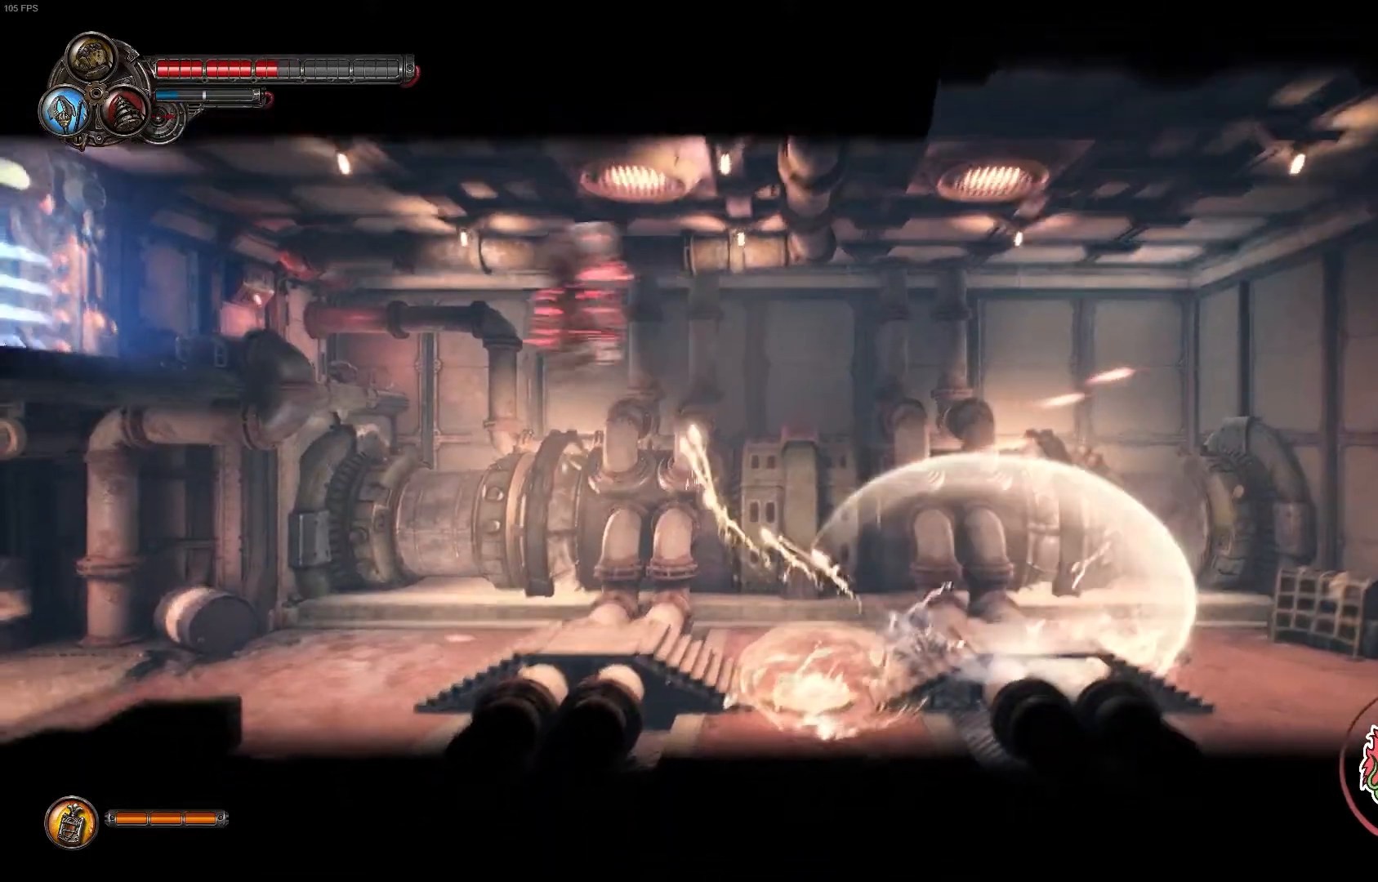
{"dt_ms": 500, "buttons": [], "left_stick": "left", "right_stick": "center", "events": [[17, "Y", "down"], [117, "left_stick", "left"], [133, "Y", "up"], [250, "A", "down"], [267, "X", "down"], [417, "A", "up"], [450, "X", "up"]]}
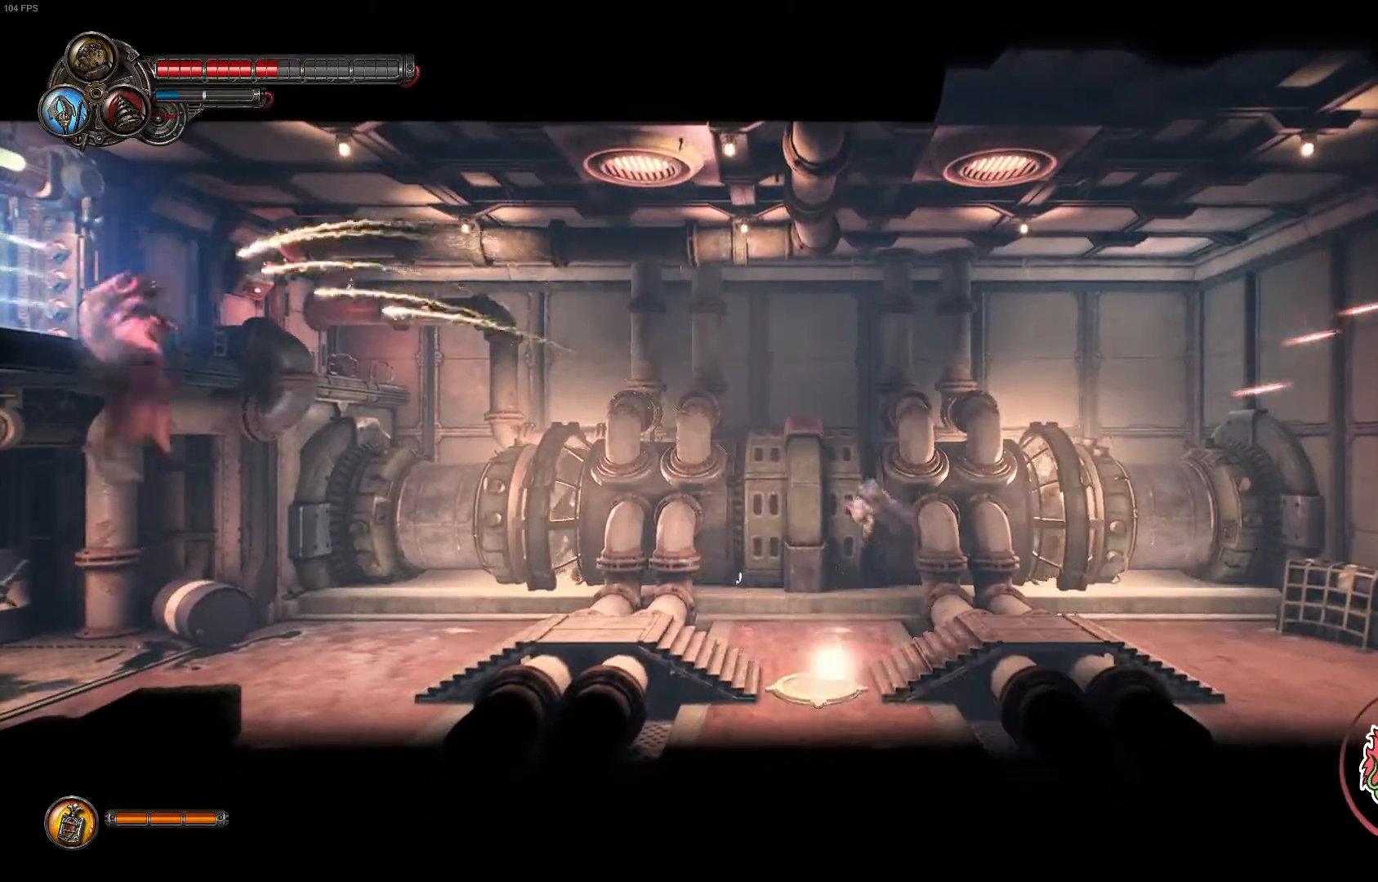
{"dt_ms": 500, "buttons": ["R1"], "left_stick": "left", "right_stick": "center", "events": [[500, "R1", "down"]]}
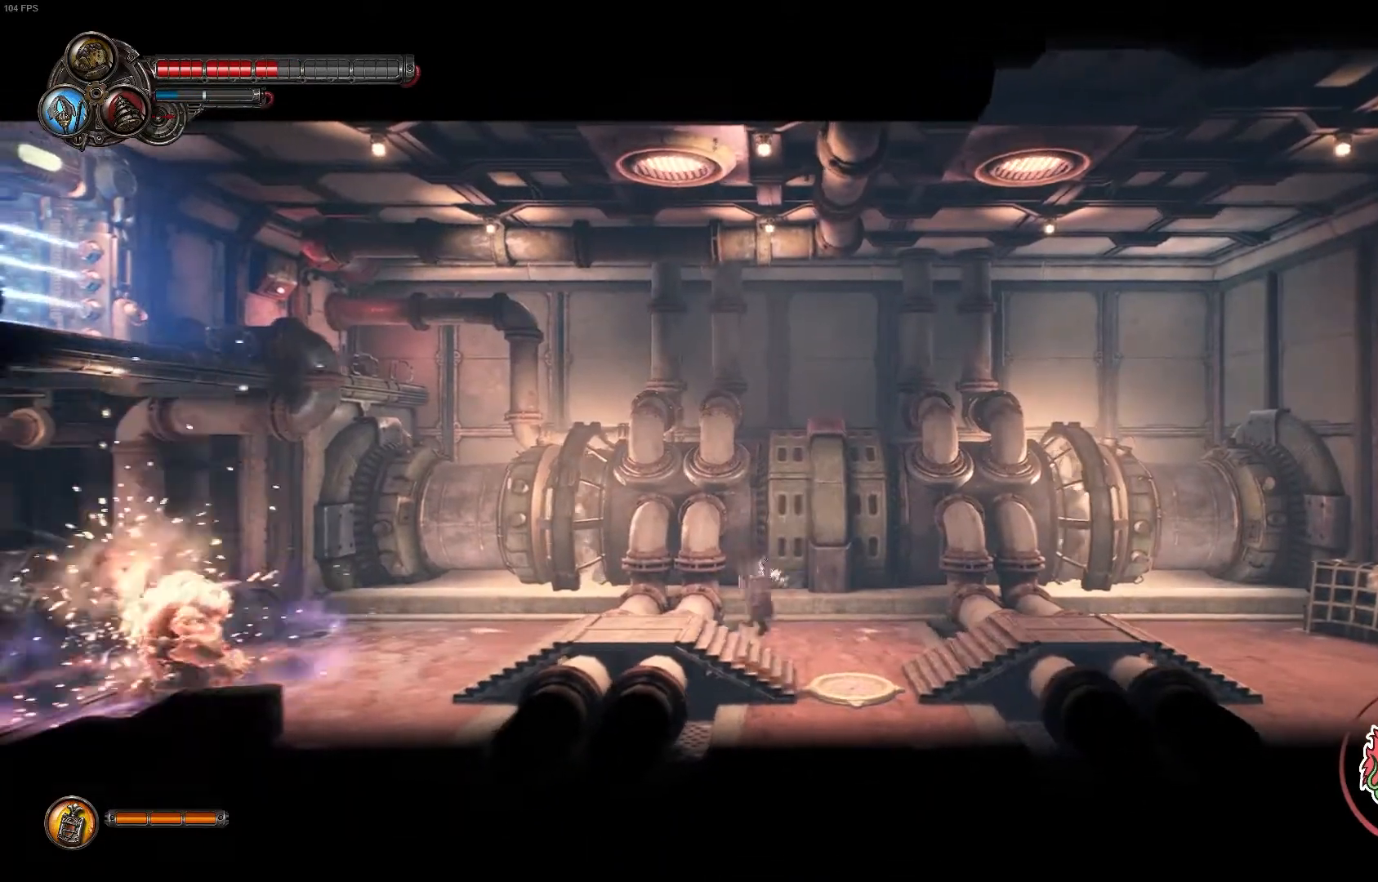
{"dt_ms": 500, "buttons": [], "left_stick": "left", "right_stick": "center", "events": [[167, "R1", "up"]]}
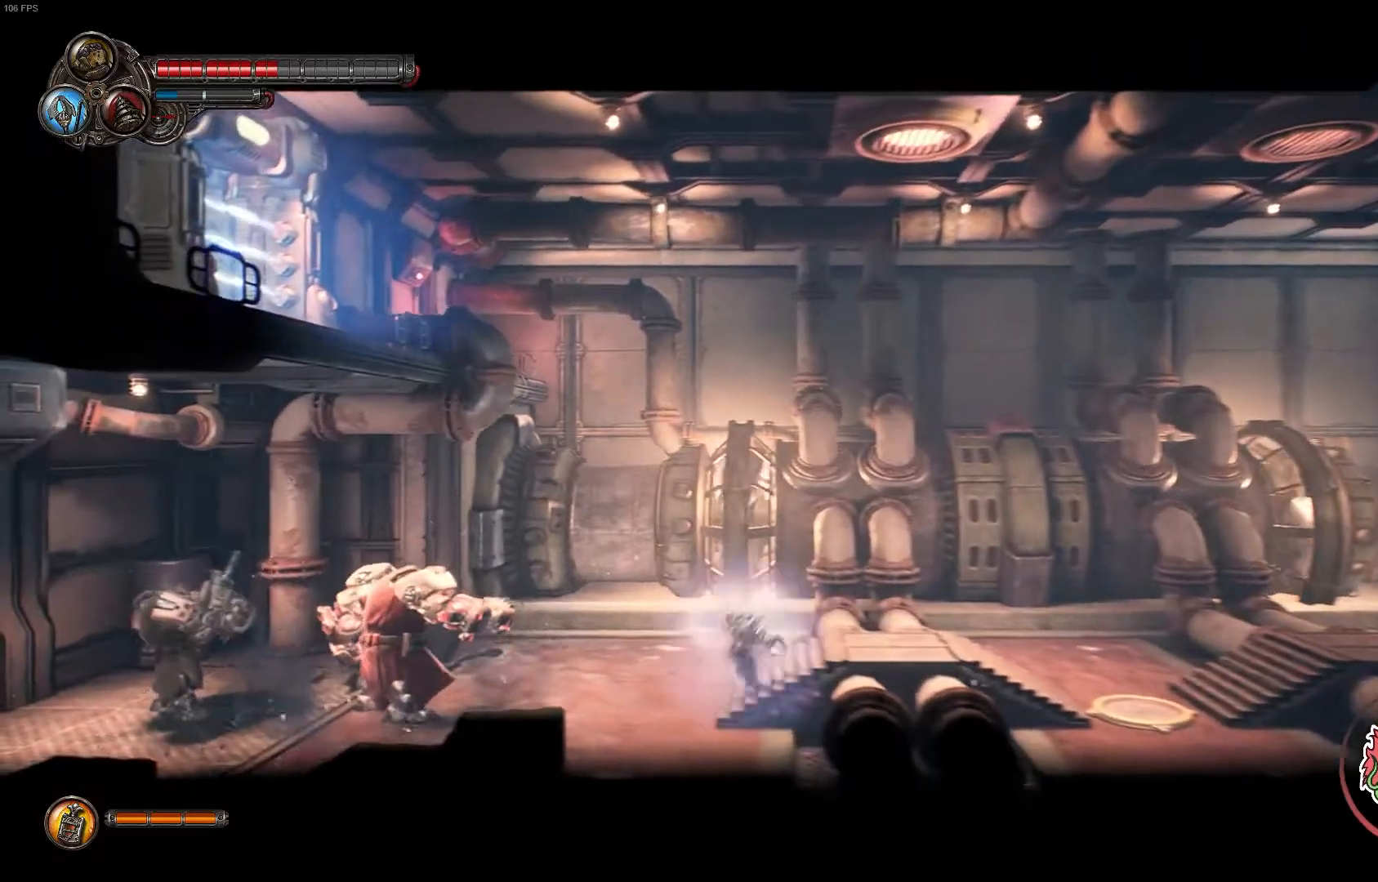
{"dt_ms": 500, "buttons": ["X"], "left_stick": "left", "right_stick": "center", "events": [[233, "X", "down"], [367, "X", "up"], [417, "X", "down"]]}
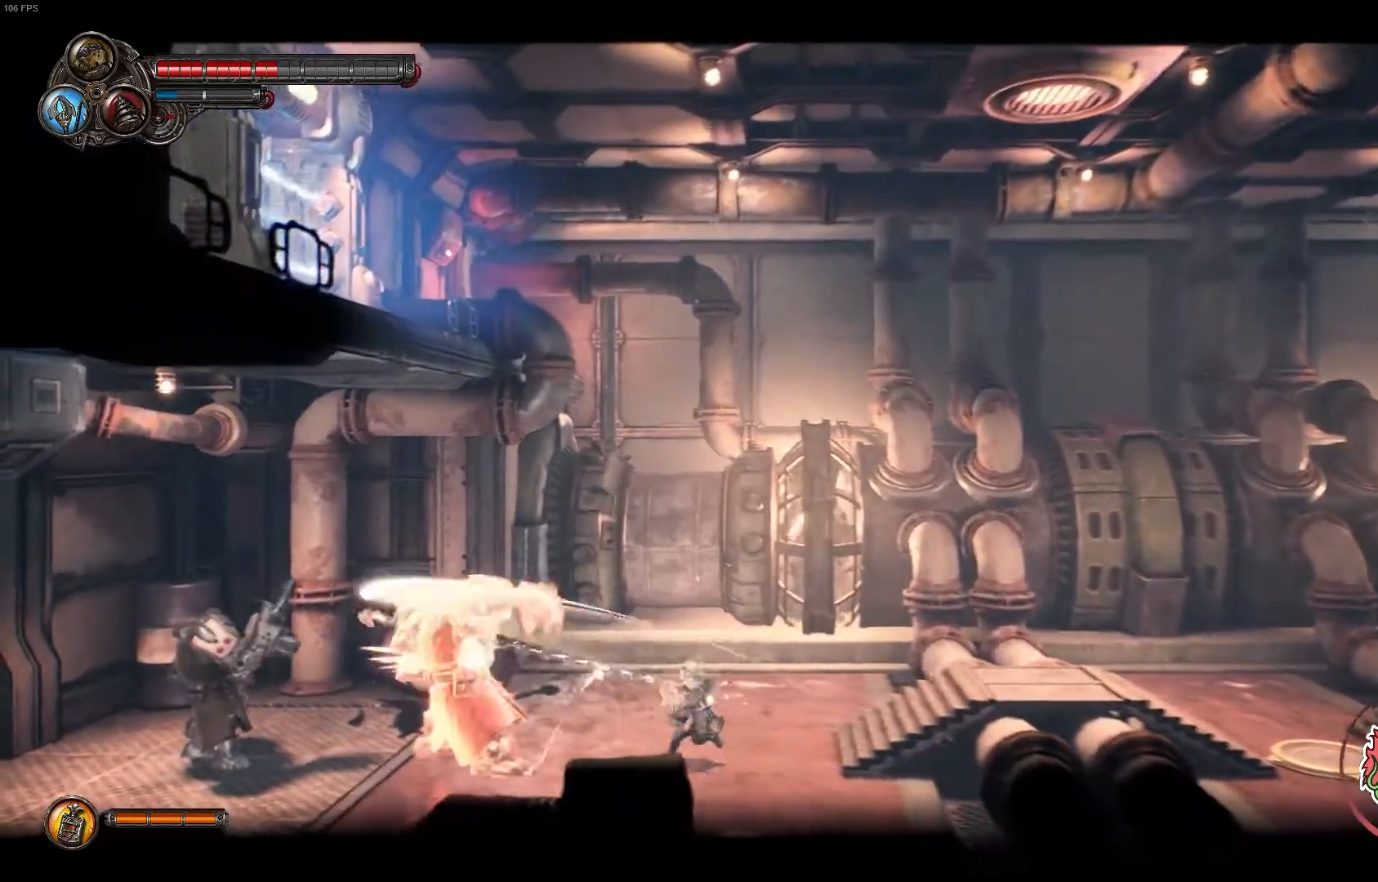
{"dt_ms": 500, "buttons": ["Y"], "left_stick": "center", "right_stick": "center", "events": [[50, "X", "up"], [83, "X", "down"], [217, "X", "up"], [267, "X", "down"], [383, "X", "up"], [383, "left_stick", "center"], [433, "Y", "down"]]}
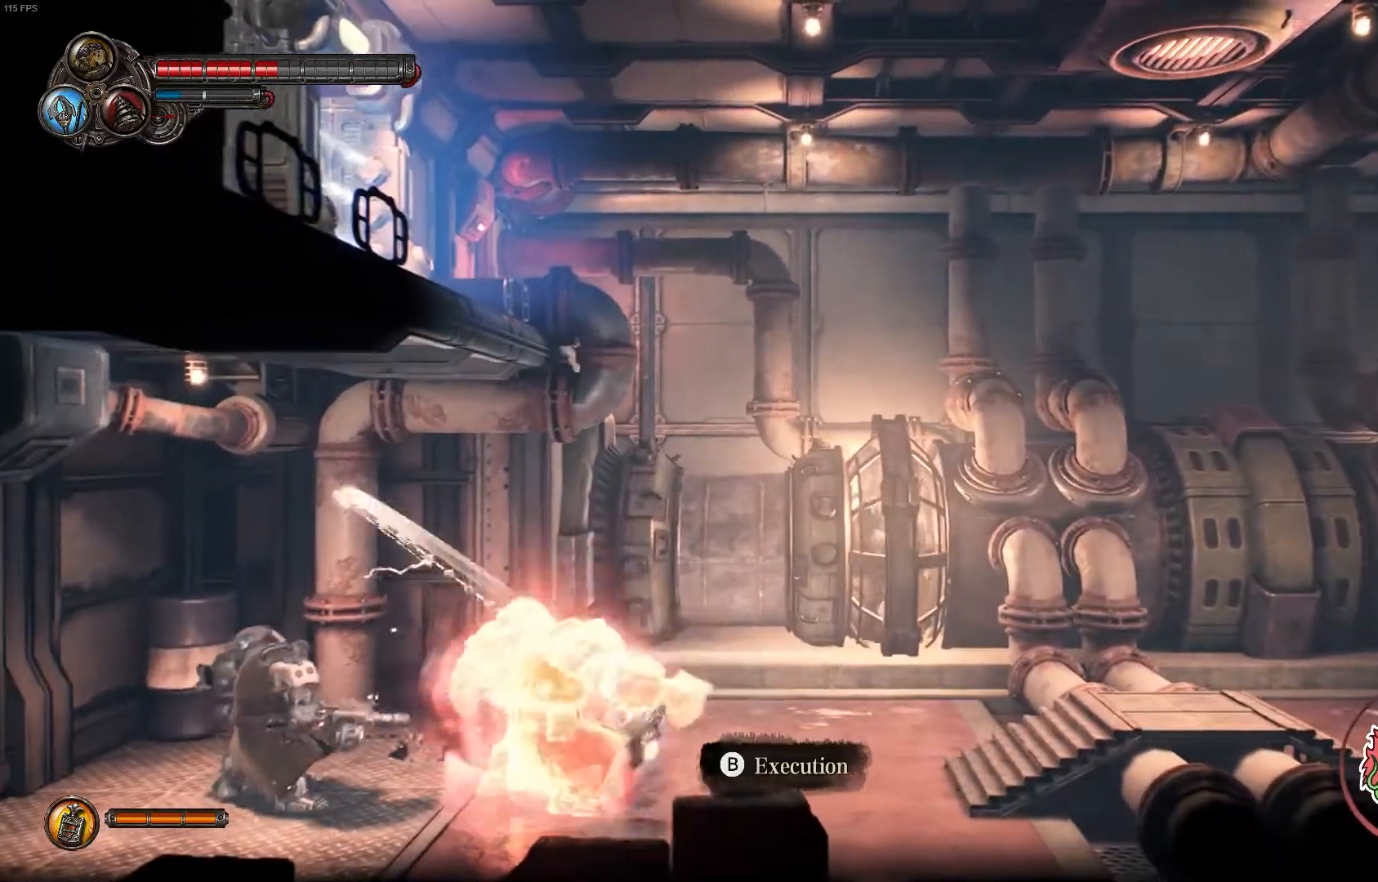
{"dt_ms": 500, "buttons": ["Y"], "left_stick": "down-left", "right_stick": "center", "events": [[50, "left_stick", "down"], [67, "Y", "up"], [117, "Y", "down"], [150, "left_stick", "down-left"], [250, "Y", "up"], [300, "Y", "down"], [433, "Y", "up"], [450, "Y", "down"]]}